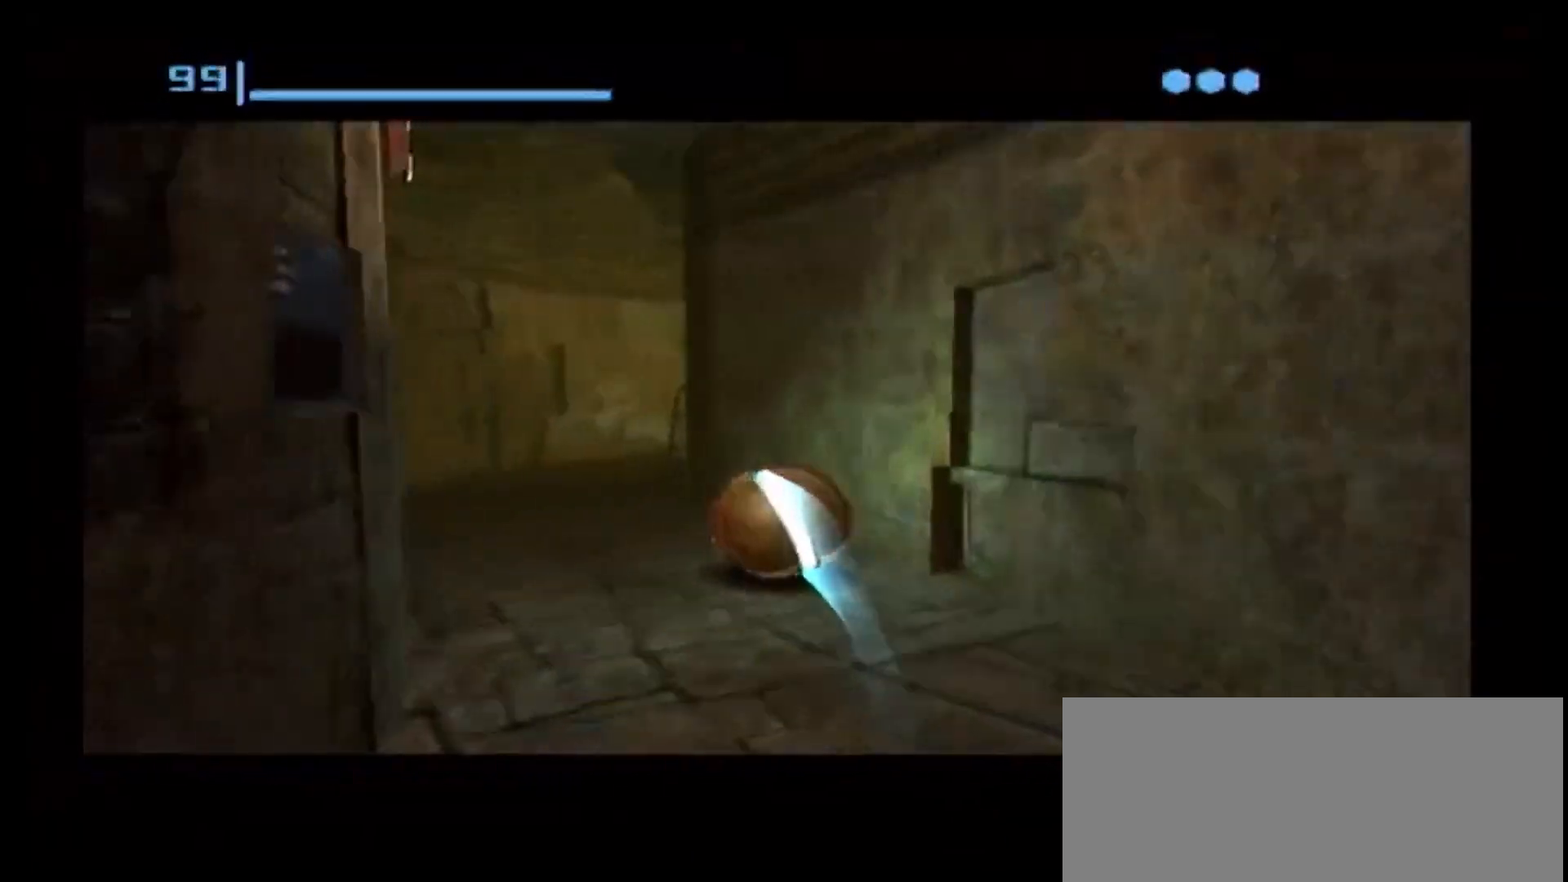
Gameplay with a controller (Nintendo layout); each line is a JSON object with the inputs held at the frame after it (dt_ms = milliseconds from this image to that frame). "events" lists button and stick changes between this image and that frame as [ms after this image, input, new state], when the widget could be followed in between. Not read: L3 R3.
{"dt_ms": 500, "buttons": [], "left_stick": "up-right", "right_stick": "center", "events": [[50, "left_stick", "up"], [350, "left_stick", "up-right"]]}
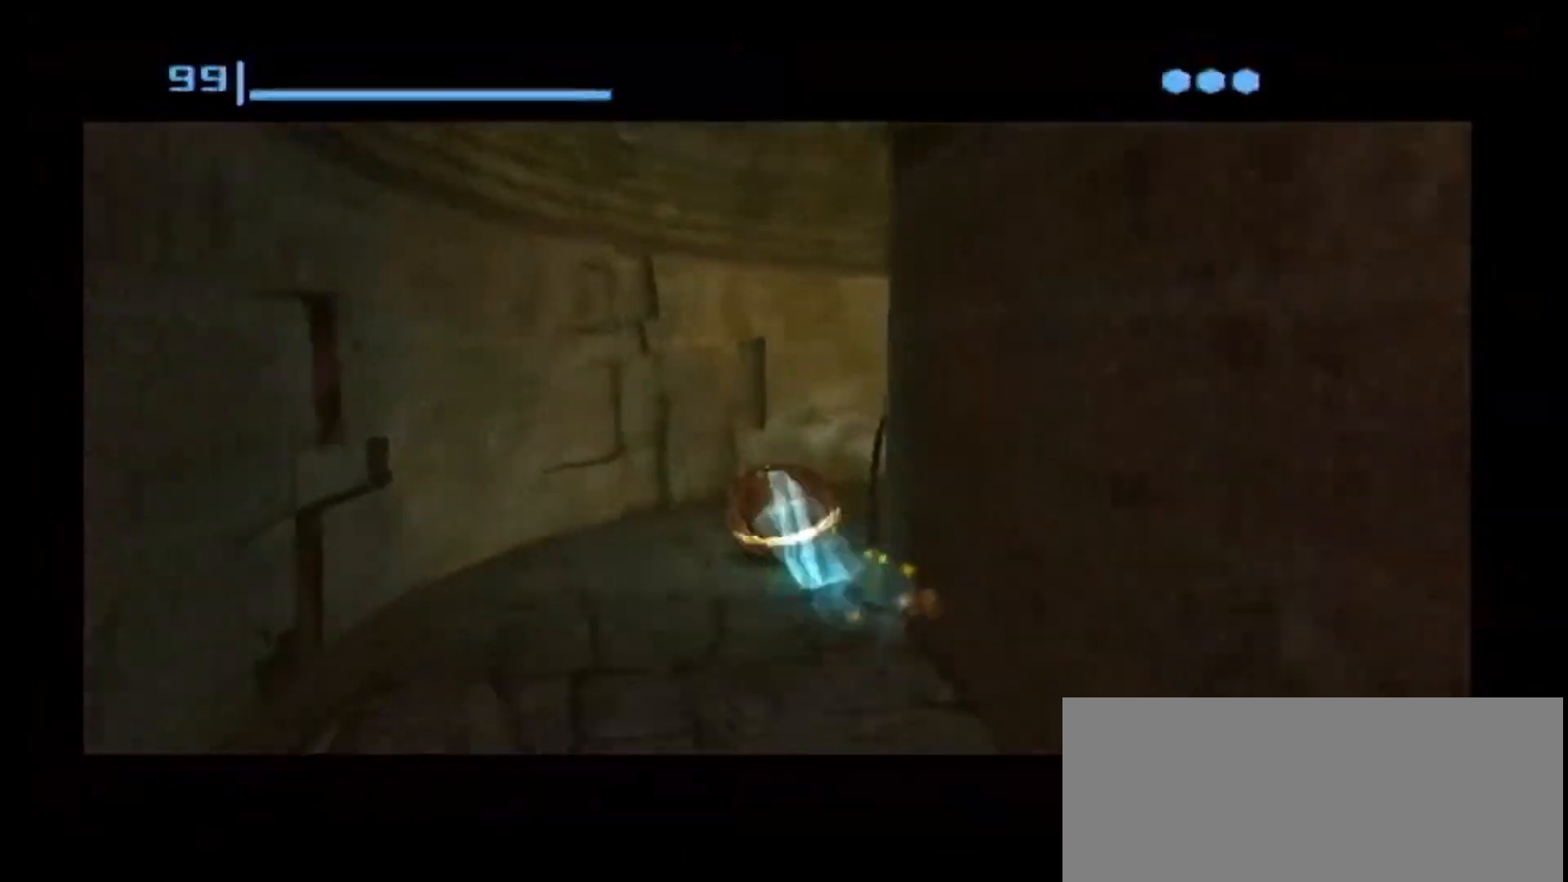
{"dt_ms": 500, "buttons": [], "left_stick": "up-right", "right_stick": "center", "events": []}
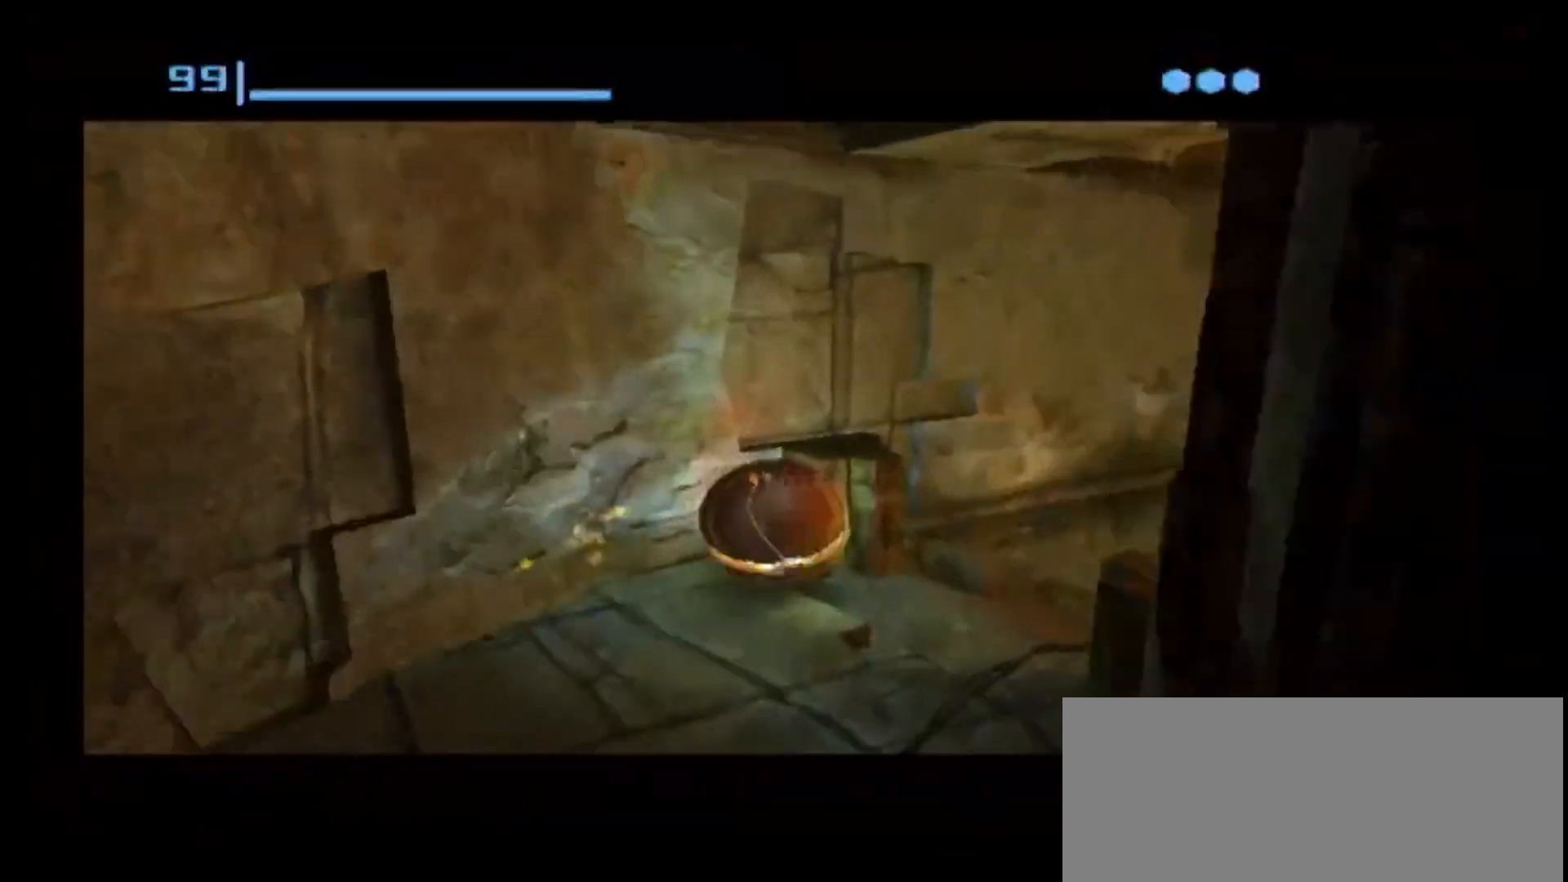
{"dt_ms": 500, "buttons": [], "left_stick": "up-right", "right_stick": "center", "events": [[233, "left_stick", "up"], [350, "left_stick", "up-right"]]}
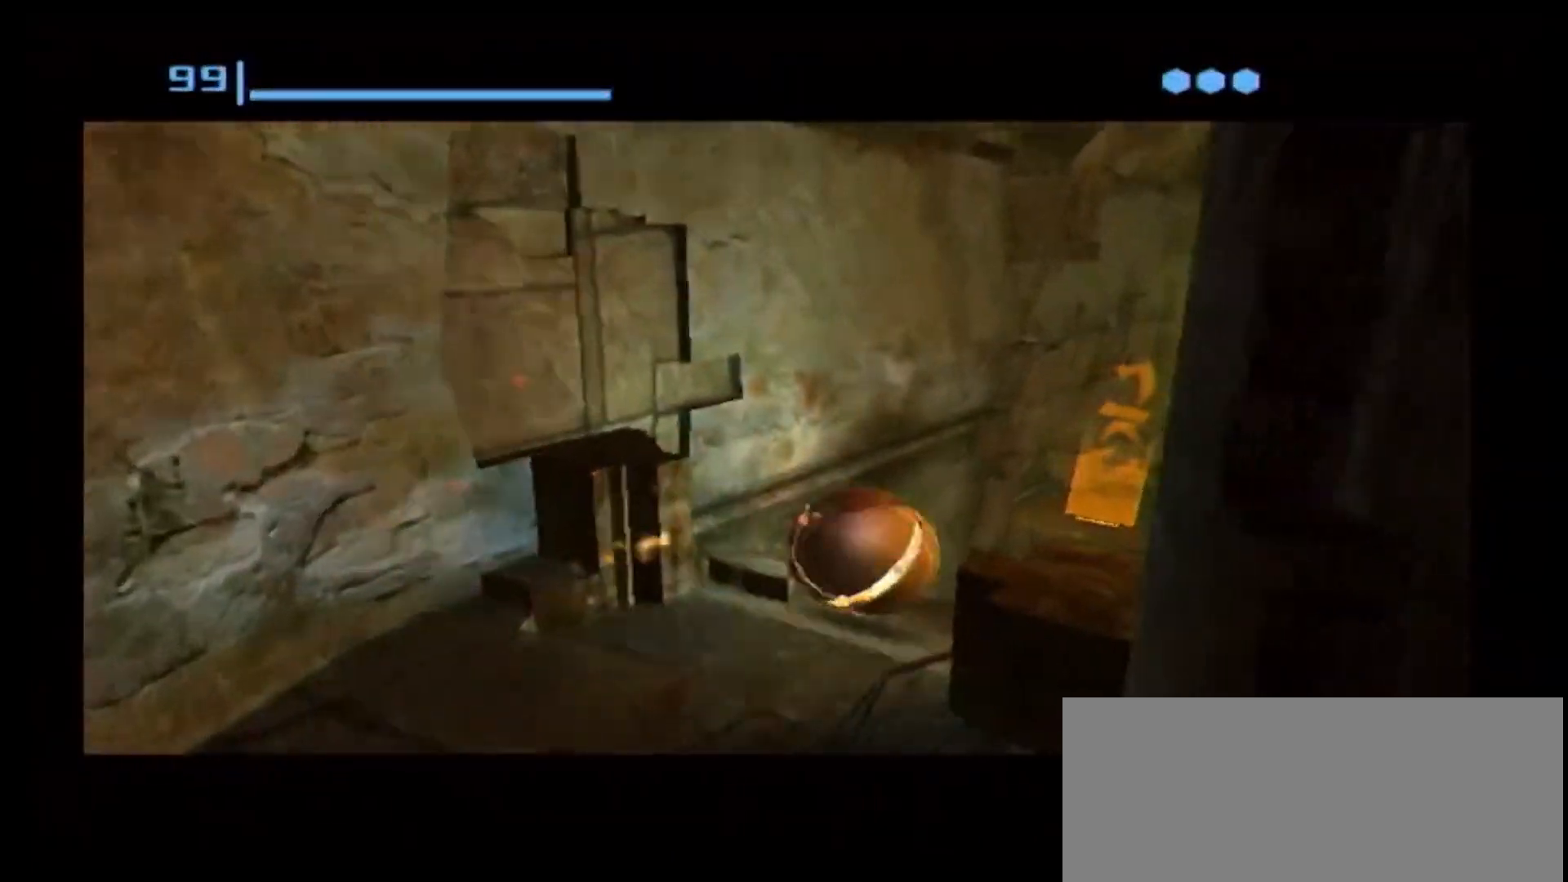
{"dt_ms": 500, "buttons": [], "left_stick": "up", "right_stick": "center", "events": [[33, "left_stick", "up"]]}
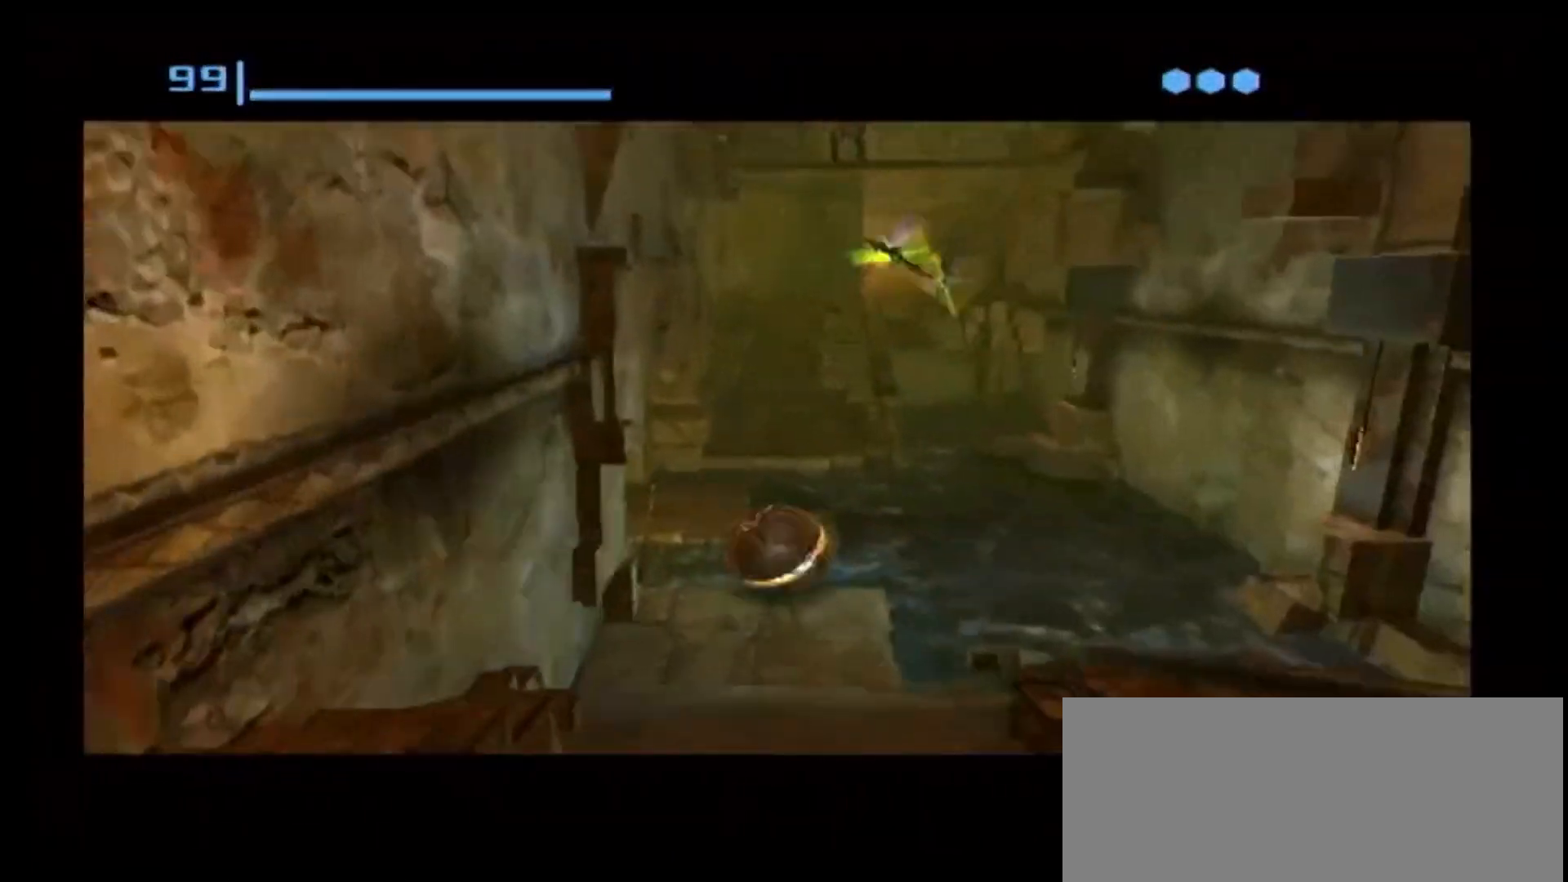
{"dt_ms": 500, "buttons": [], "left_stick": "up-right", "right_stick": "center", "events": [[417, "left_stick", "up-right"]]}
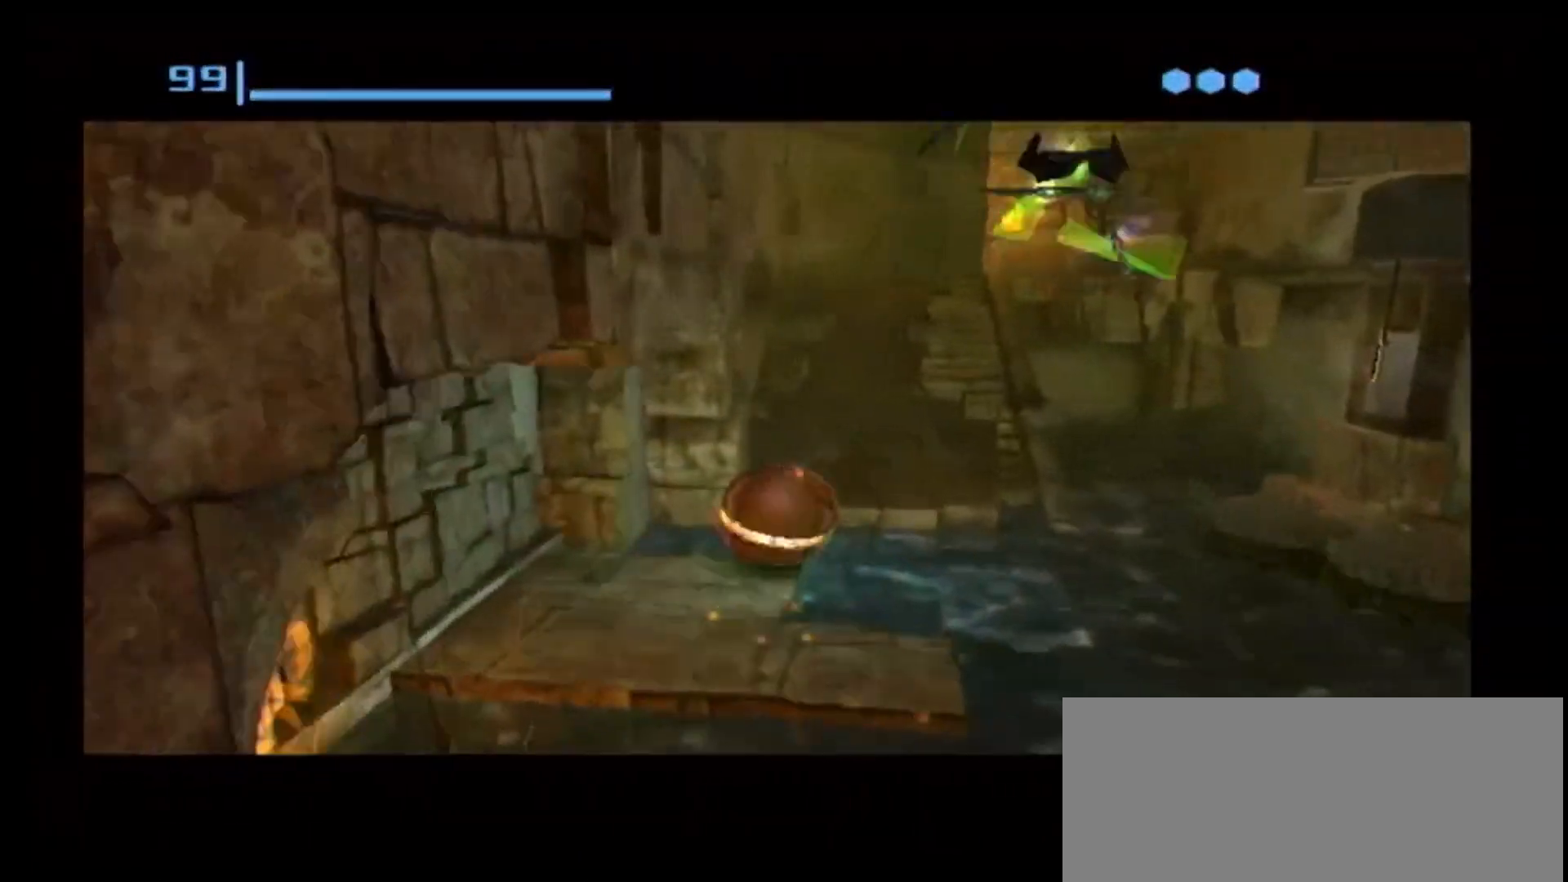
{"dt_ms": 500, "buttons": ["X"], "left_stick": "up-right", "right_stick": "center", "events": [[50, "left_stick", "up"], [400, "X", "down"], [483, "left_stick", "up-right"]]}
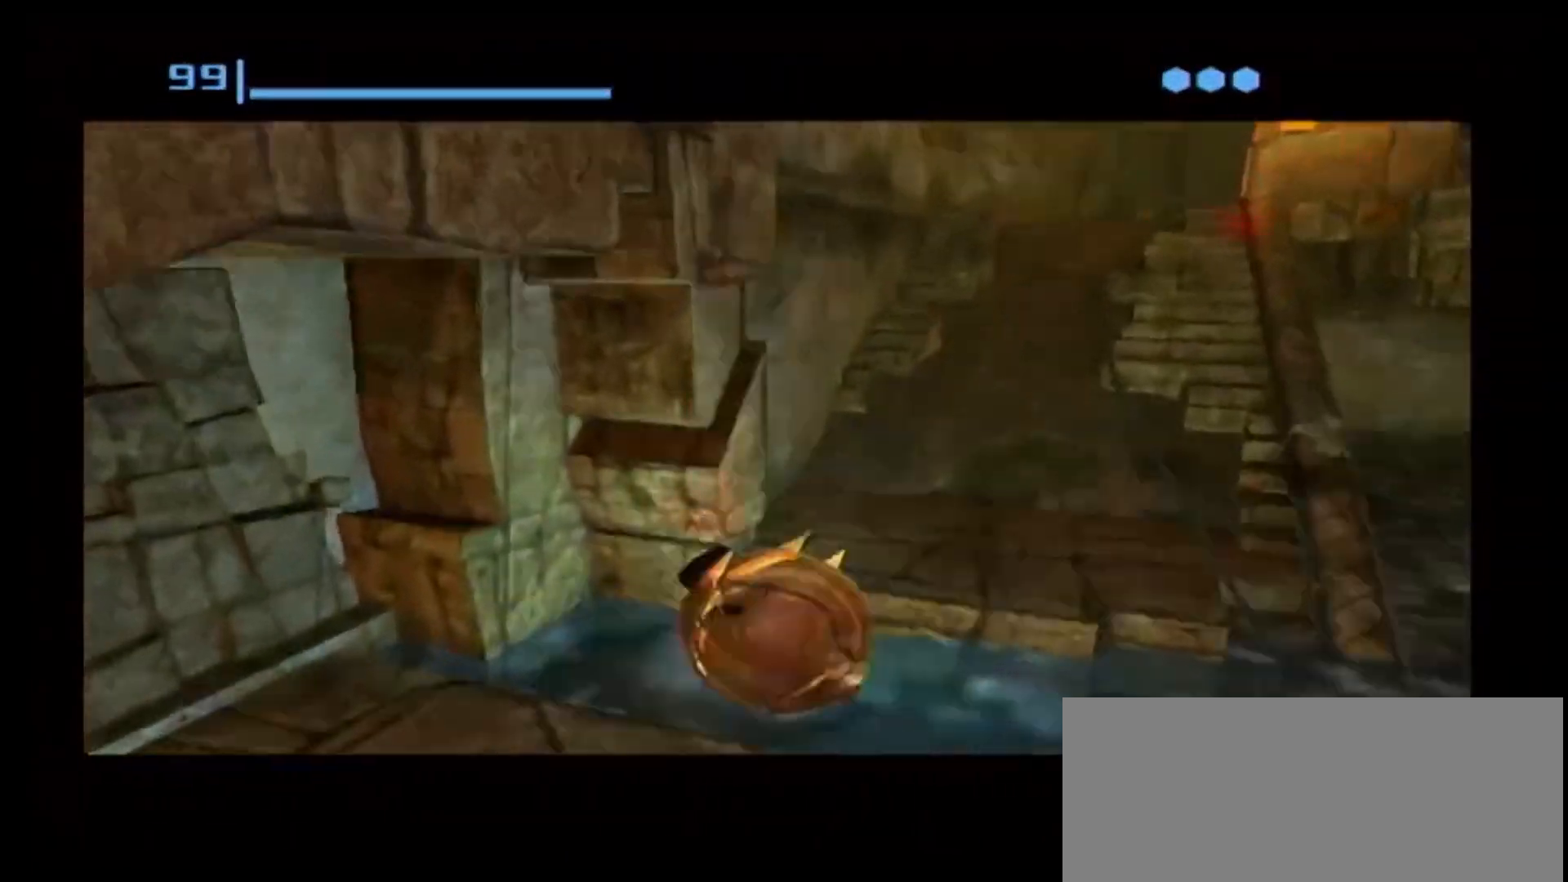
{"dt_ms": 500, "buttons": ["B"], "left_stick": "up-right", "right_stick": "center"}
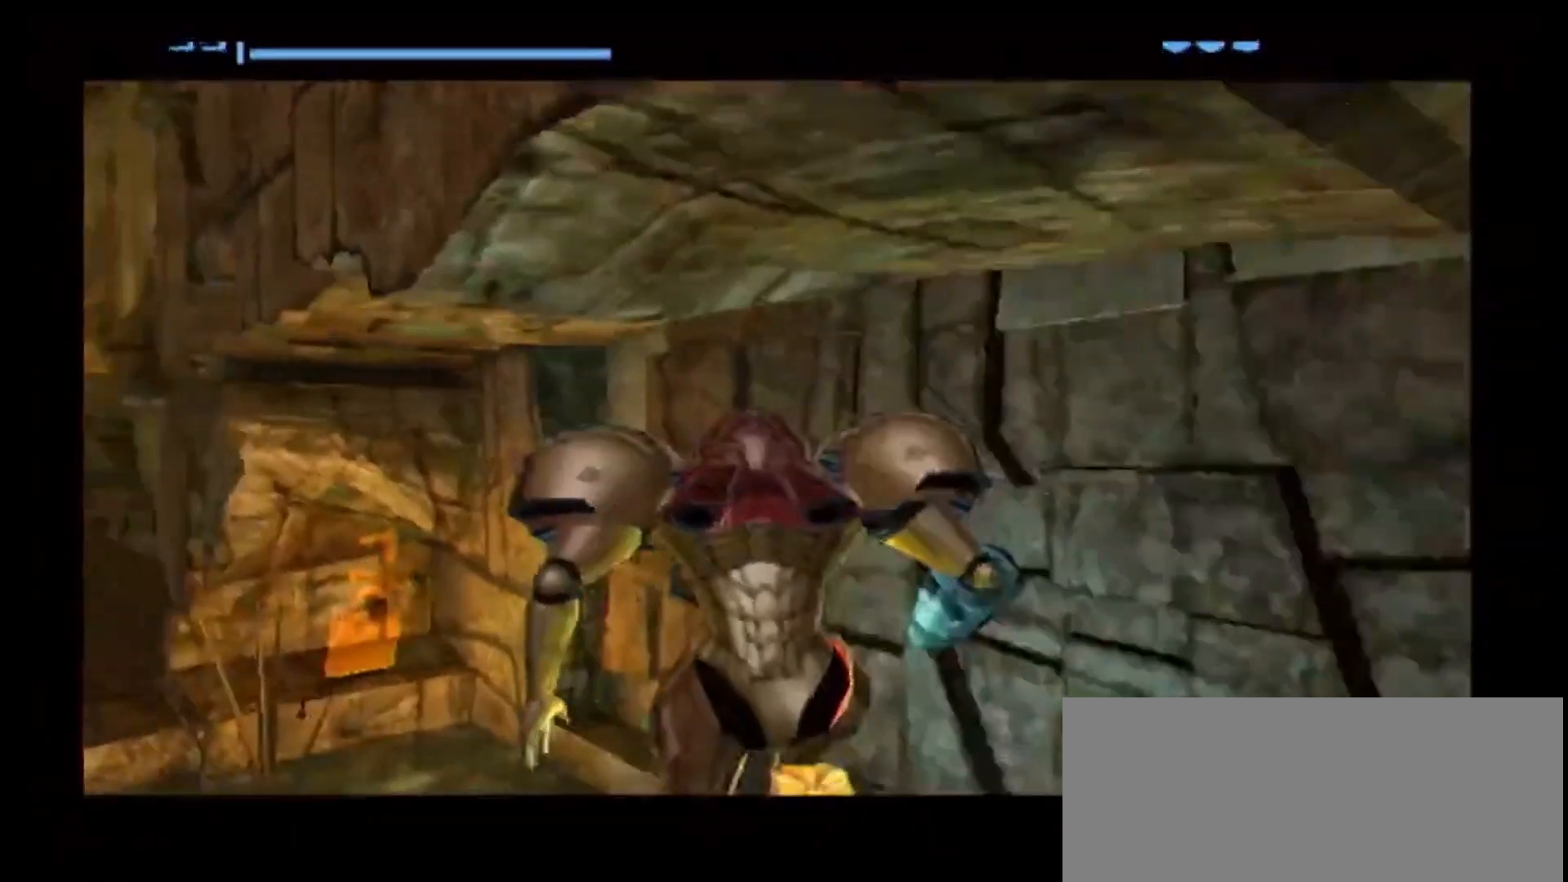
{"dt_ms": 1000, "buttons": ["B", "L1"], "left_stick": "down", "right_stick": "center"}
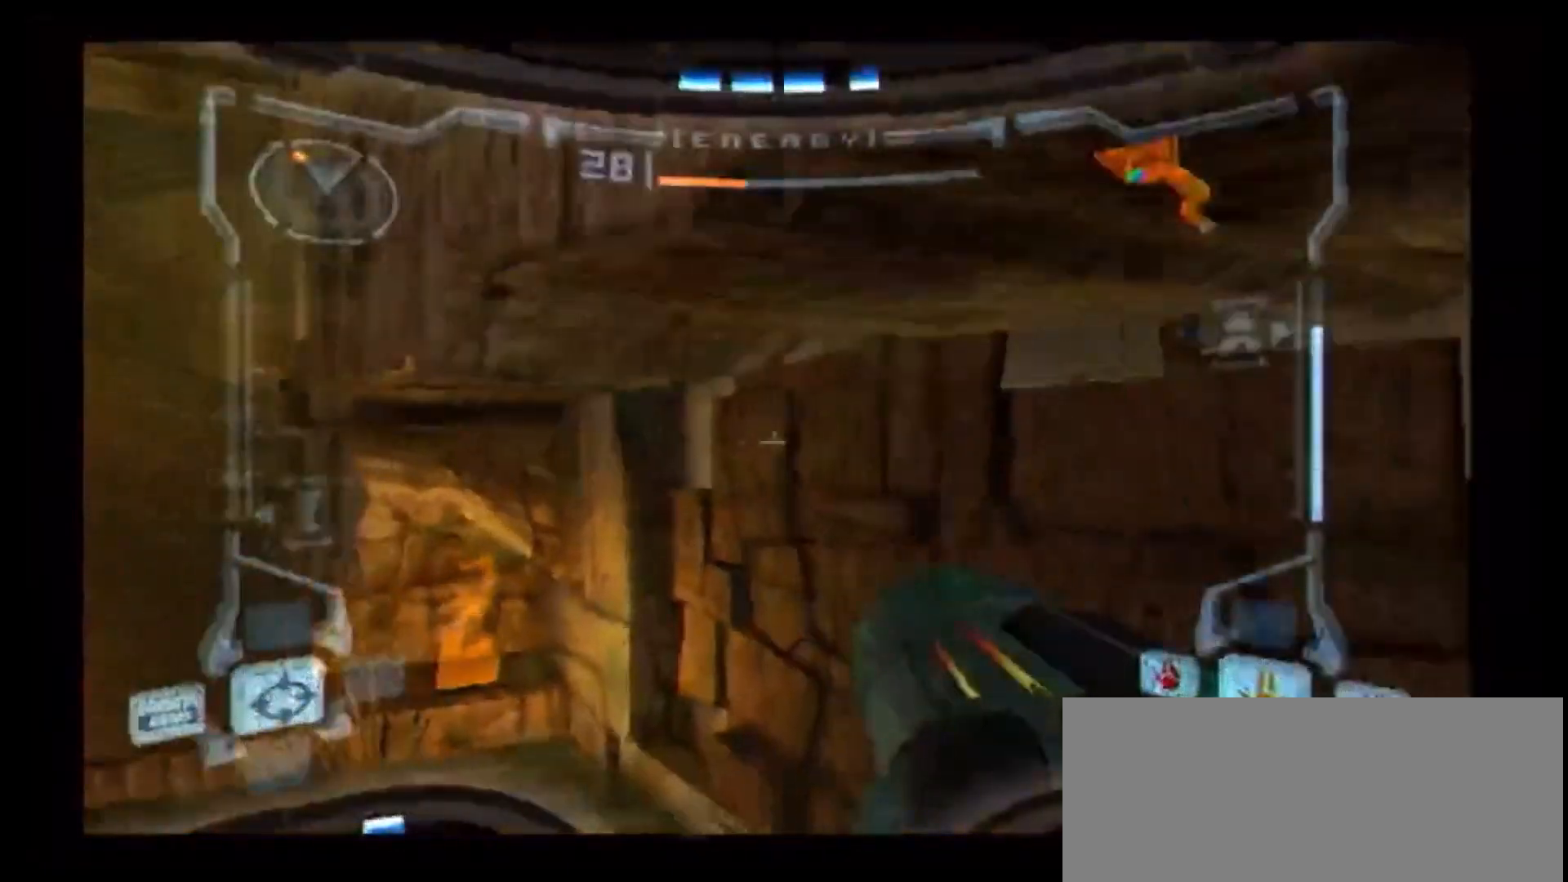
{"dt_ms": 500, "buttons": [], "left_stick": "right", "right_stick": "center", "events": [[33, "left_stick", "down-right"], [67, "L1", "up"], [167, "B", "up"], [333, "left_stick", "right"]]}
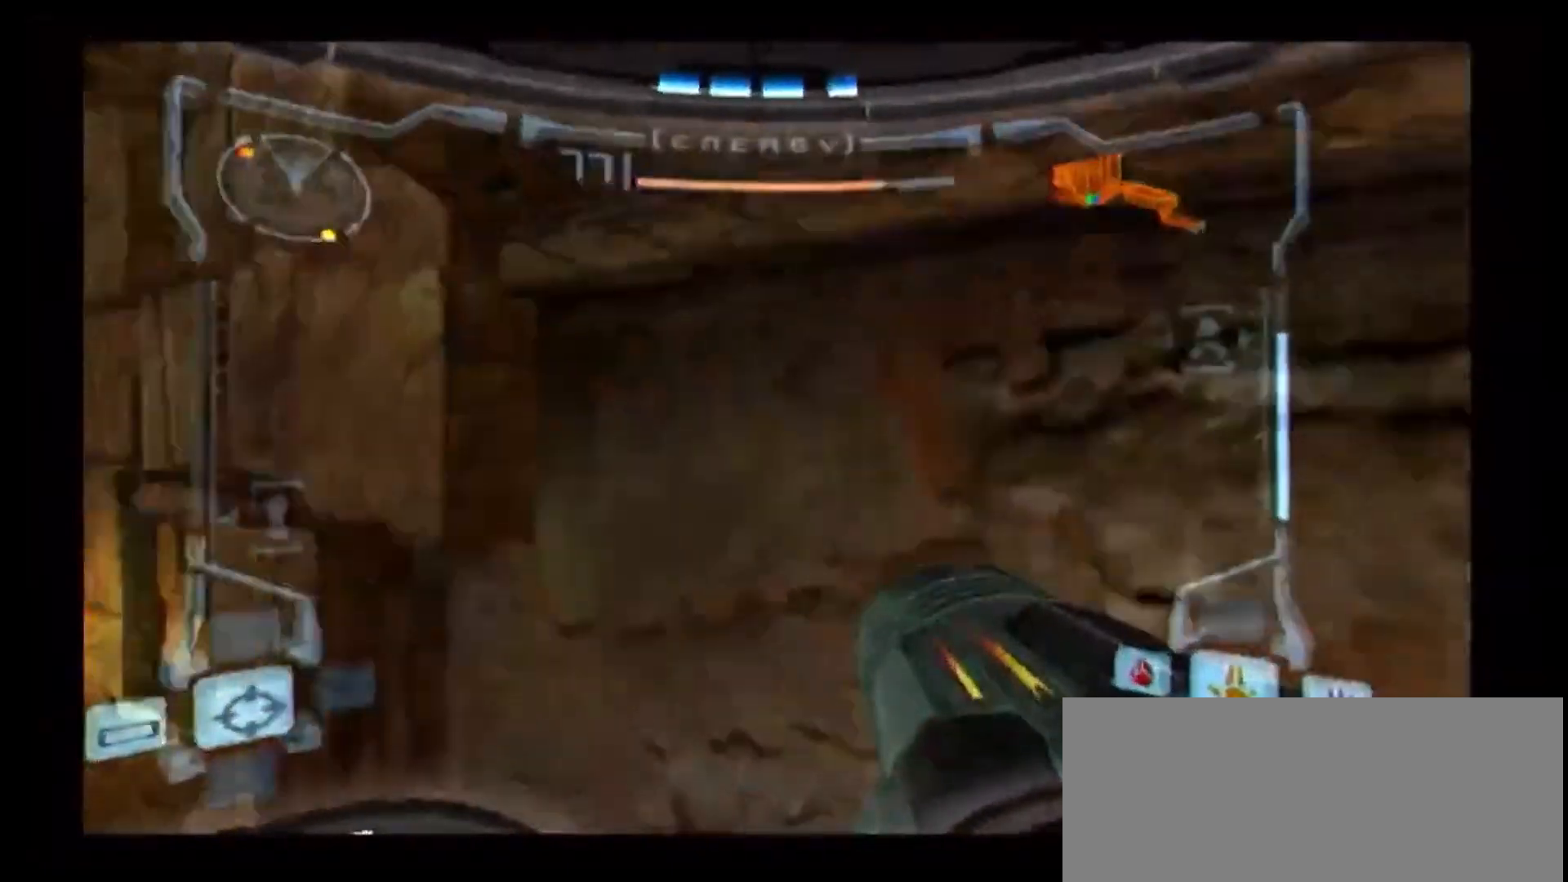
{"dt_ms": 500, "buttons": [], "left_stick": "right", "right_stick": "center", "events": []}
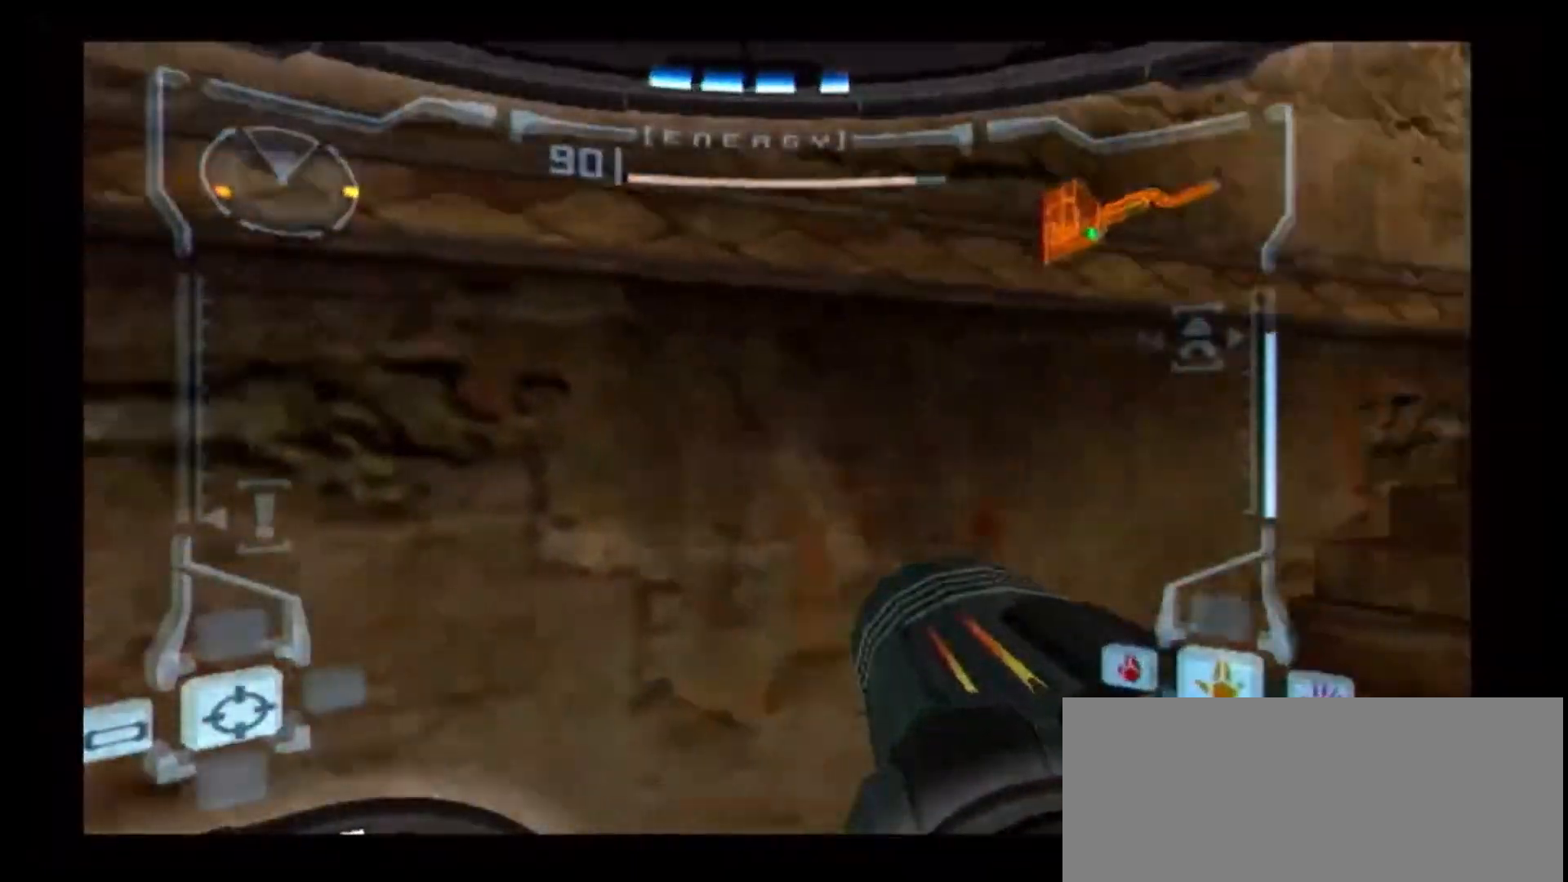
{"dt_ms": 500, "buttons": ["B", "L1"], "left_stick": "up", "right_stick": "center", "events": [[283, "left_stick", "up-right"], [350, "L1", "down"], [417, "B", "down"], [433, "left_stick", "up"]]}
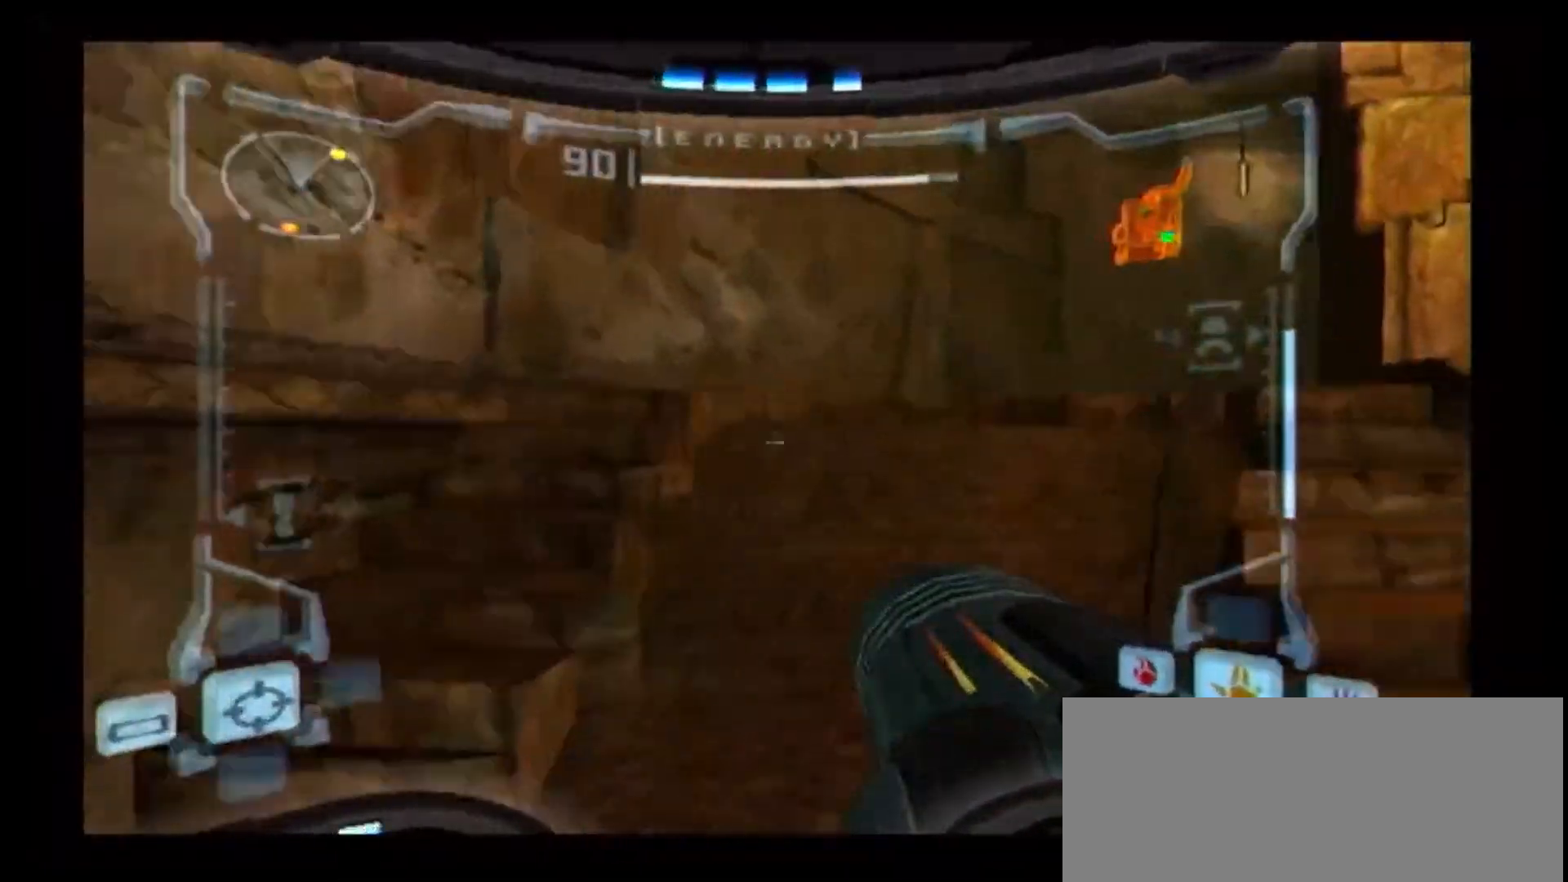
{"dt_ms": 500, "buttons": [], "left_stick": "up-right", "right_stick": "center", "events": [[117, "left_stick", "up-right"], [150, "B", "up"], [150, "L1", "up"]]}
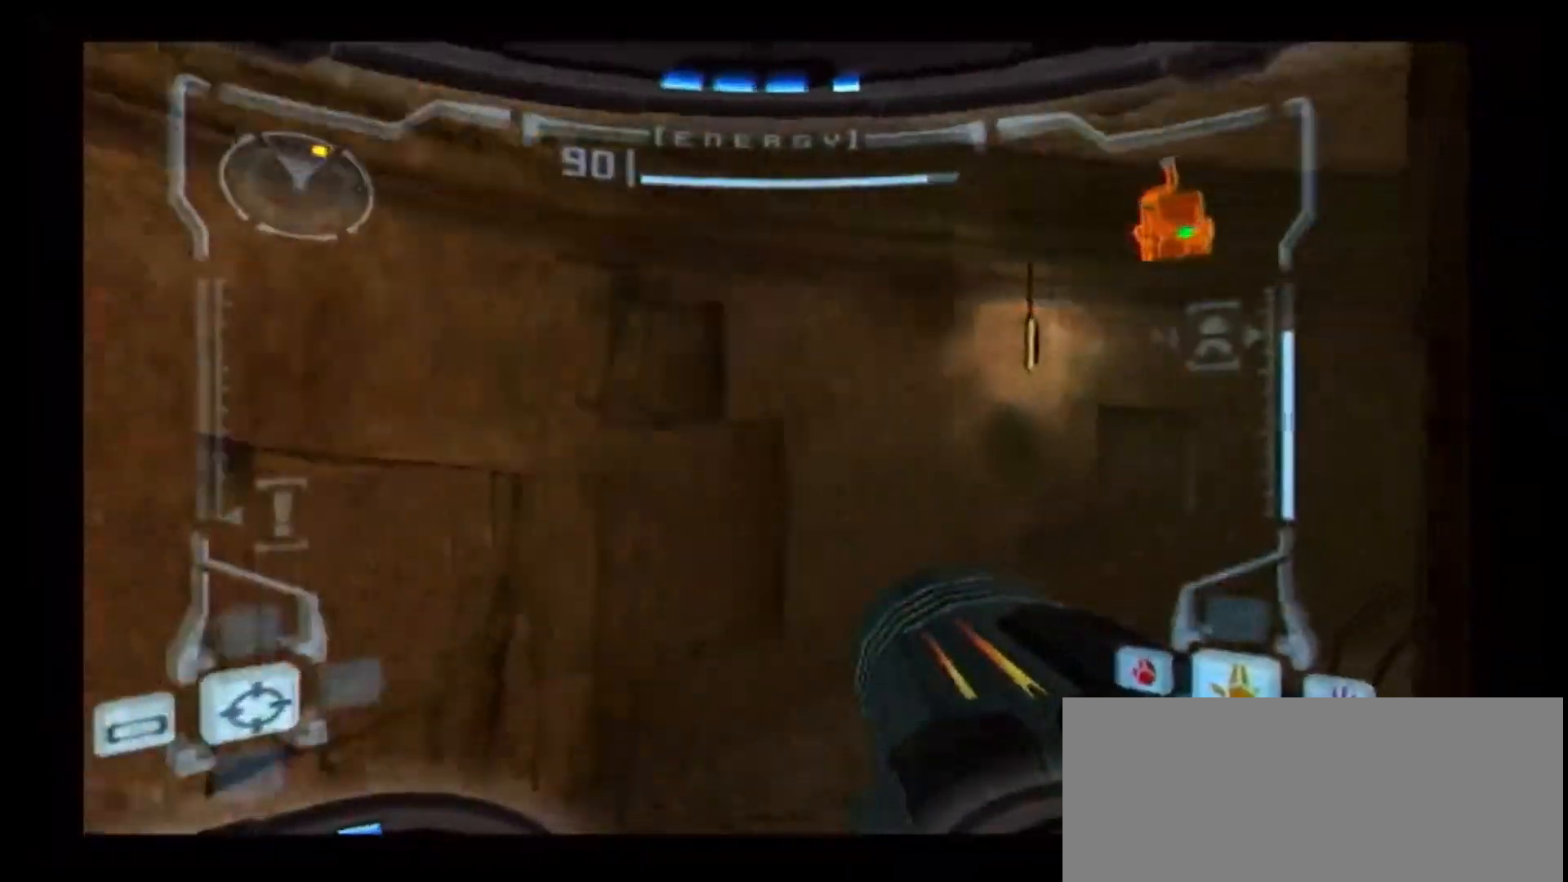
{"dt_ms": 500, "buttons": ["B", "L1"], "left_stick": "up-right", "right_stick": "center", "events": [[267, "L1", "down"], [483, "B", "down"]]}
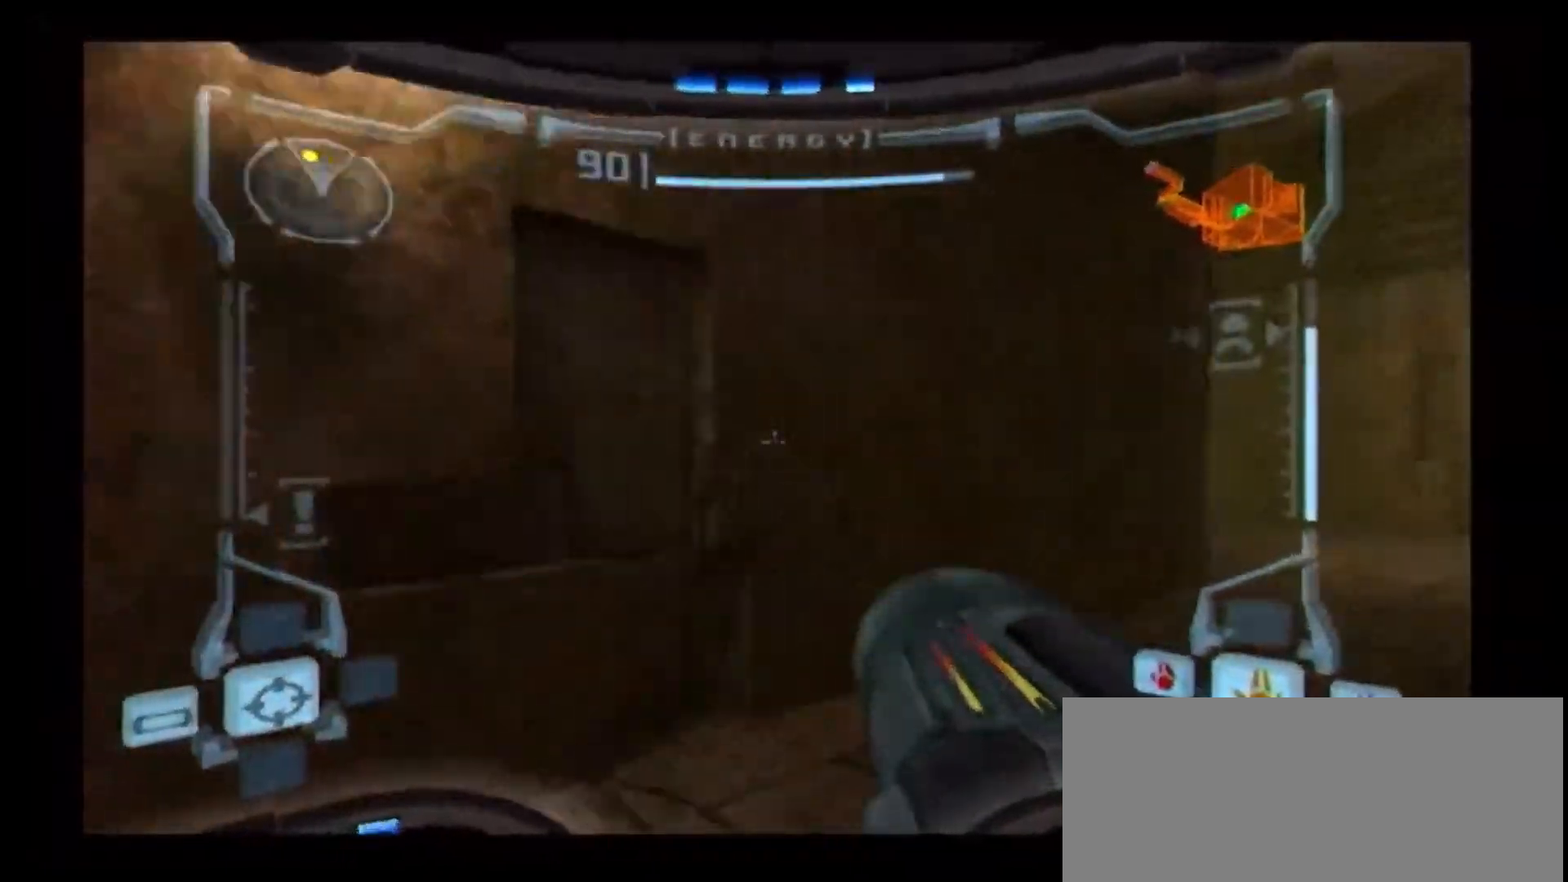
{"dt_ms": 500, "buttons": [], "left_stick": "up-left", "right_stick": "center", "events": [[167, "B", "up"], [217, "R1", "down"], [267, "L1", "up"], [333, "left_stick", "up-left"], [467, "R1", "up"]]}
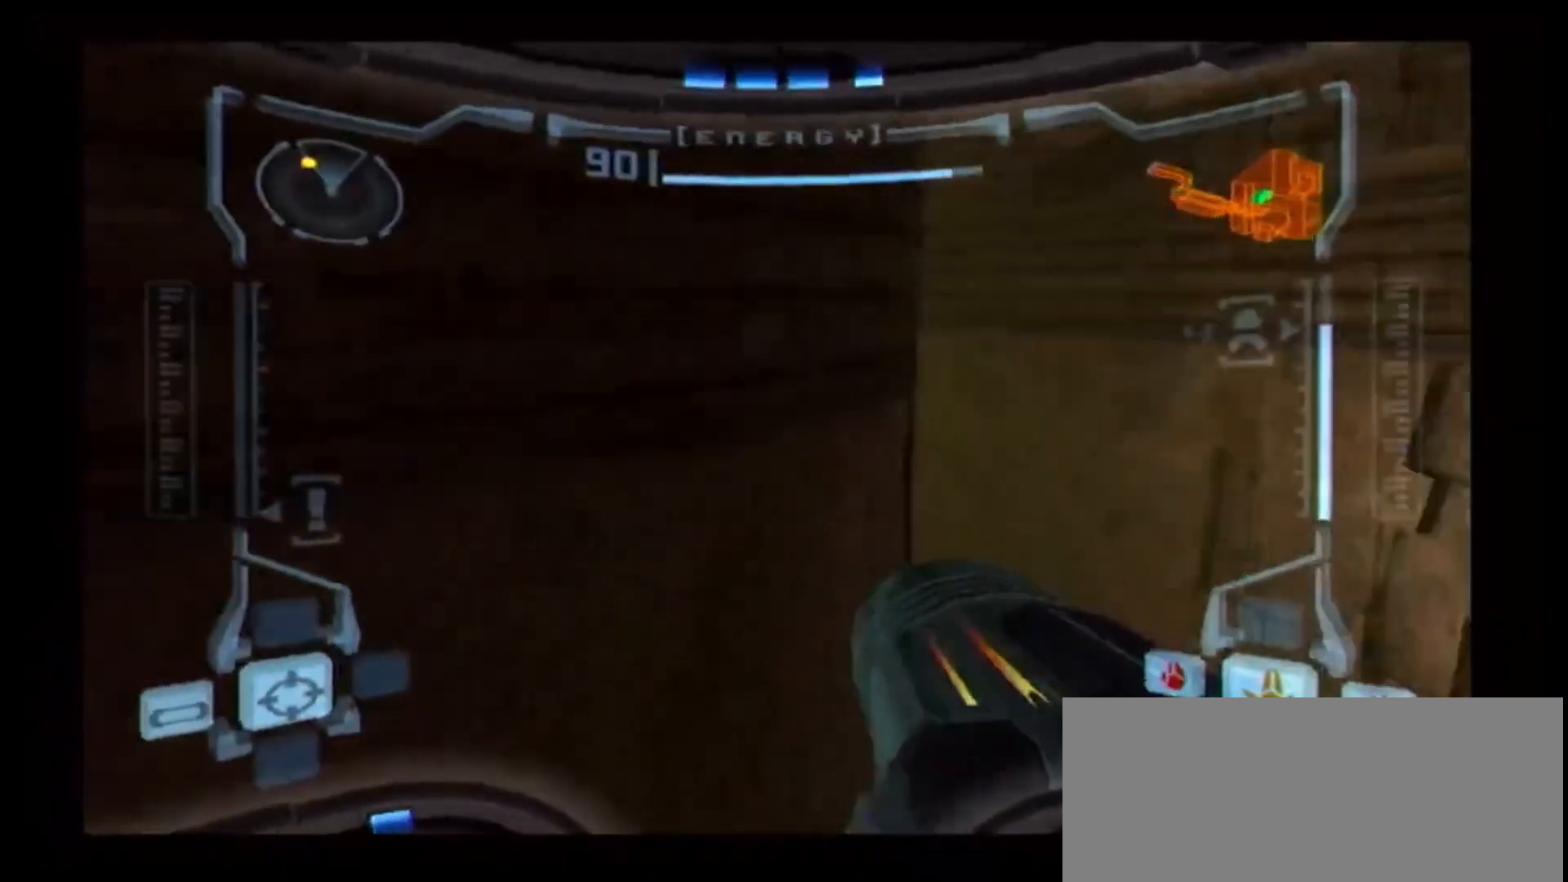
{"dt_ms": 500, "buttons": [], "left_stick": "up", "right_stick": "center", "events": [[500, "left_stick", "up"]]}
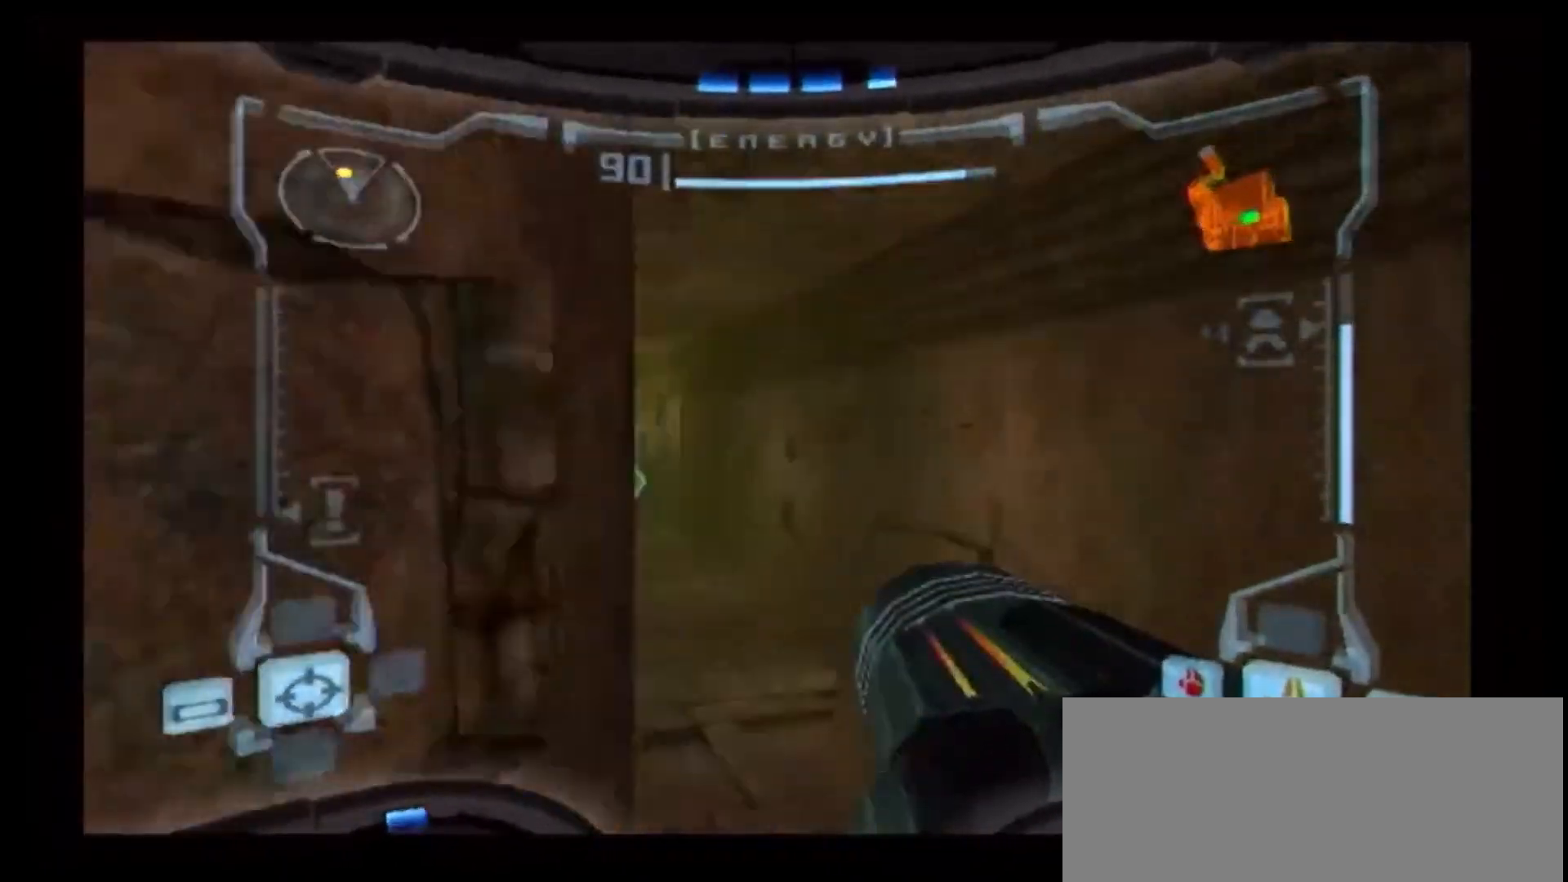
{"dt_ms": 500, "buttons": [], "left_stick": "up", "right_stick": "center", "events": [[167, "left_stick", "up-left"], [367, "left_stick", "up"]]}
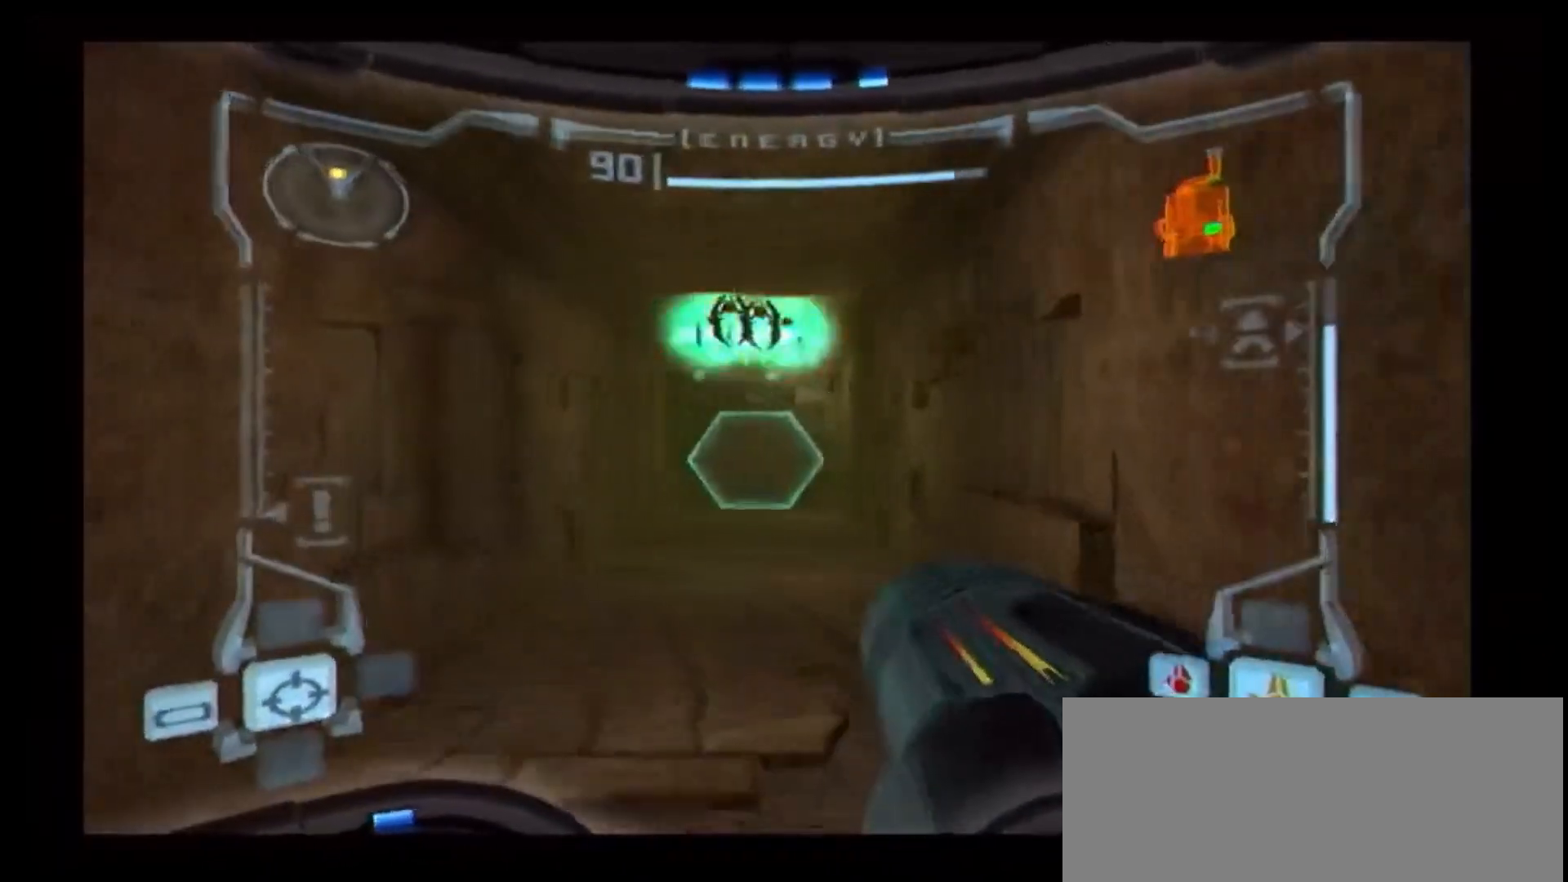
{"dt_ms": 500, "buttons": ["L1"], "left_stick": "up", "right_stick": "center", "events": [[17, "Y", "down"], [83, "A", "down"], [83, "Y", "up"], [200, "A", "up"], [500, "L1", "down"]]}
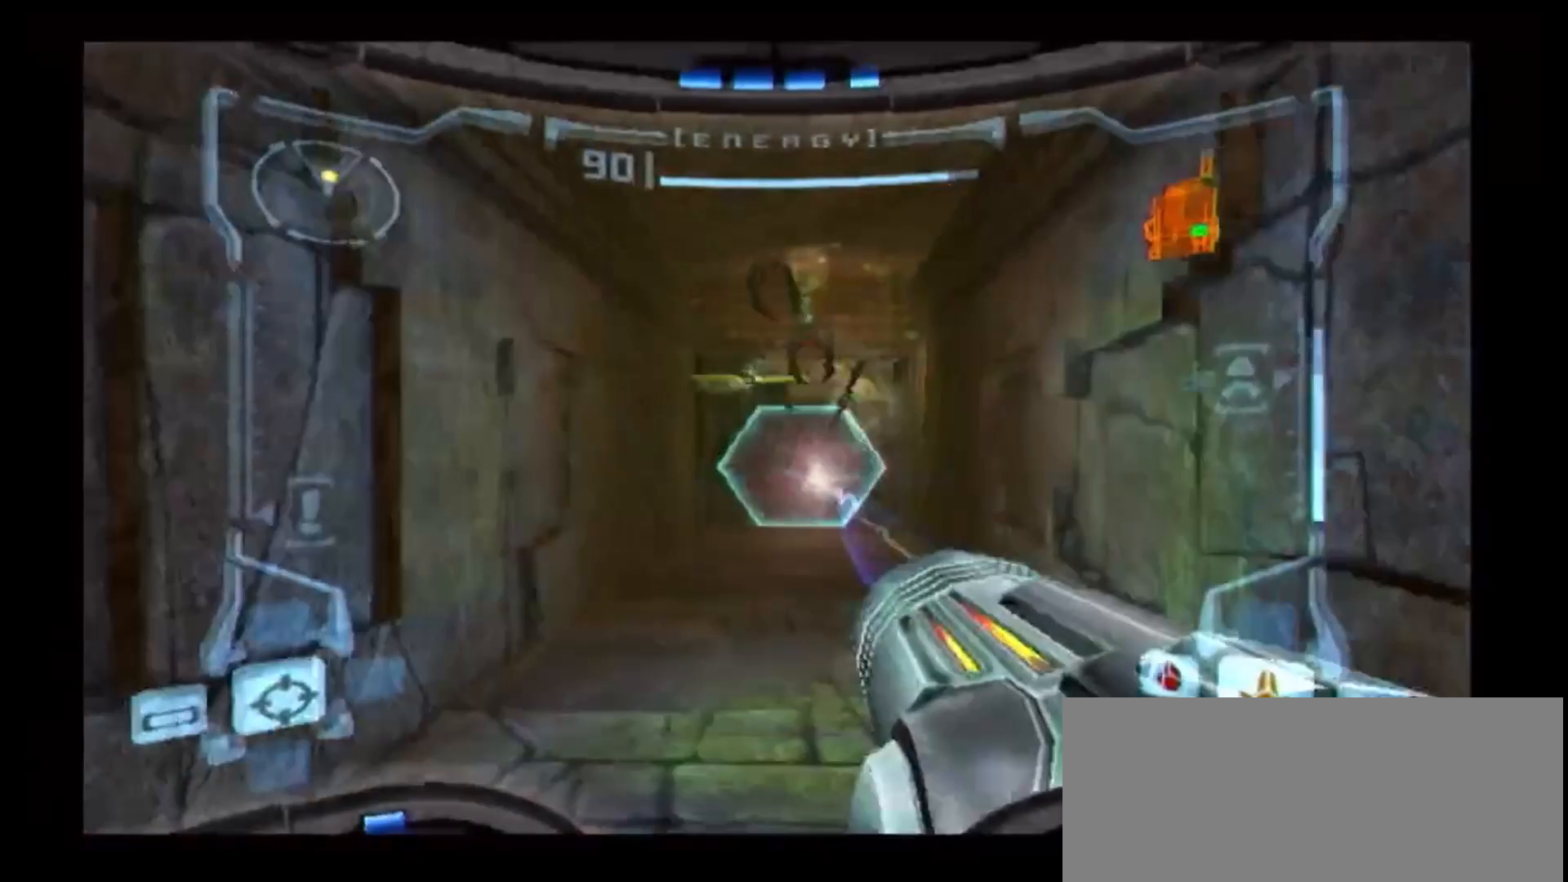
{"dt_ms": 500, "buttons": ["A", "L1"], "left_stick": "up", "right_stick": "center", "events": [[83, "A", "down"], [150, "A", "up"], [200, "A", "down"], [267, "A", "up"], [333, "A", "down"], [417, "A", "up"], [450, "A", "down"]]}
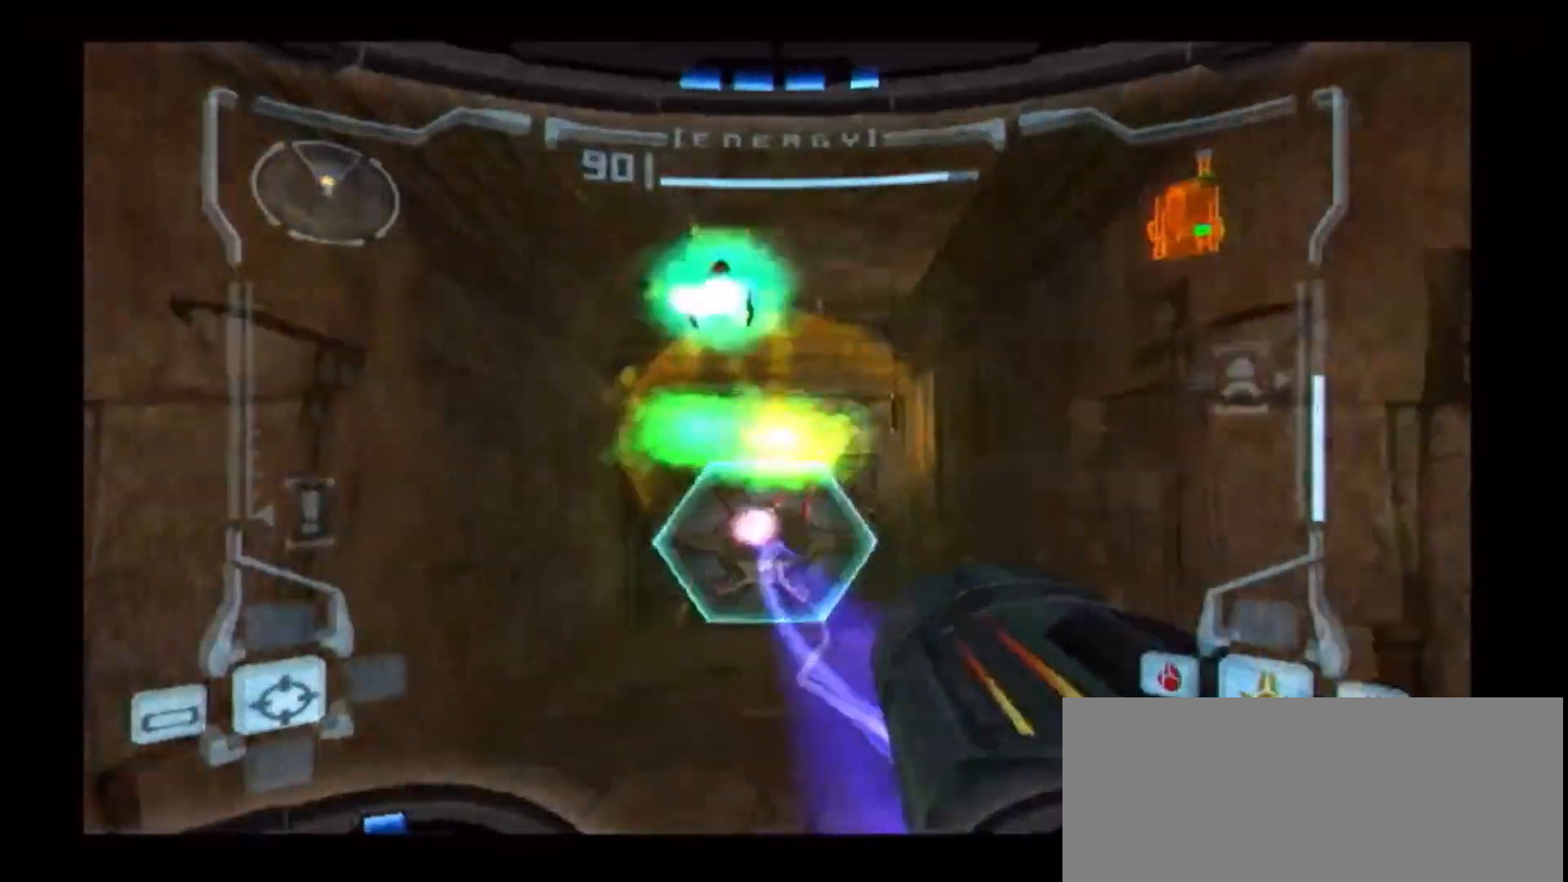
{"dt_ms": 500, "buttons": ["A"], "left_stick": "up", "right_stick": "center"}
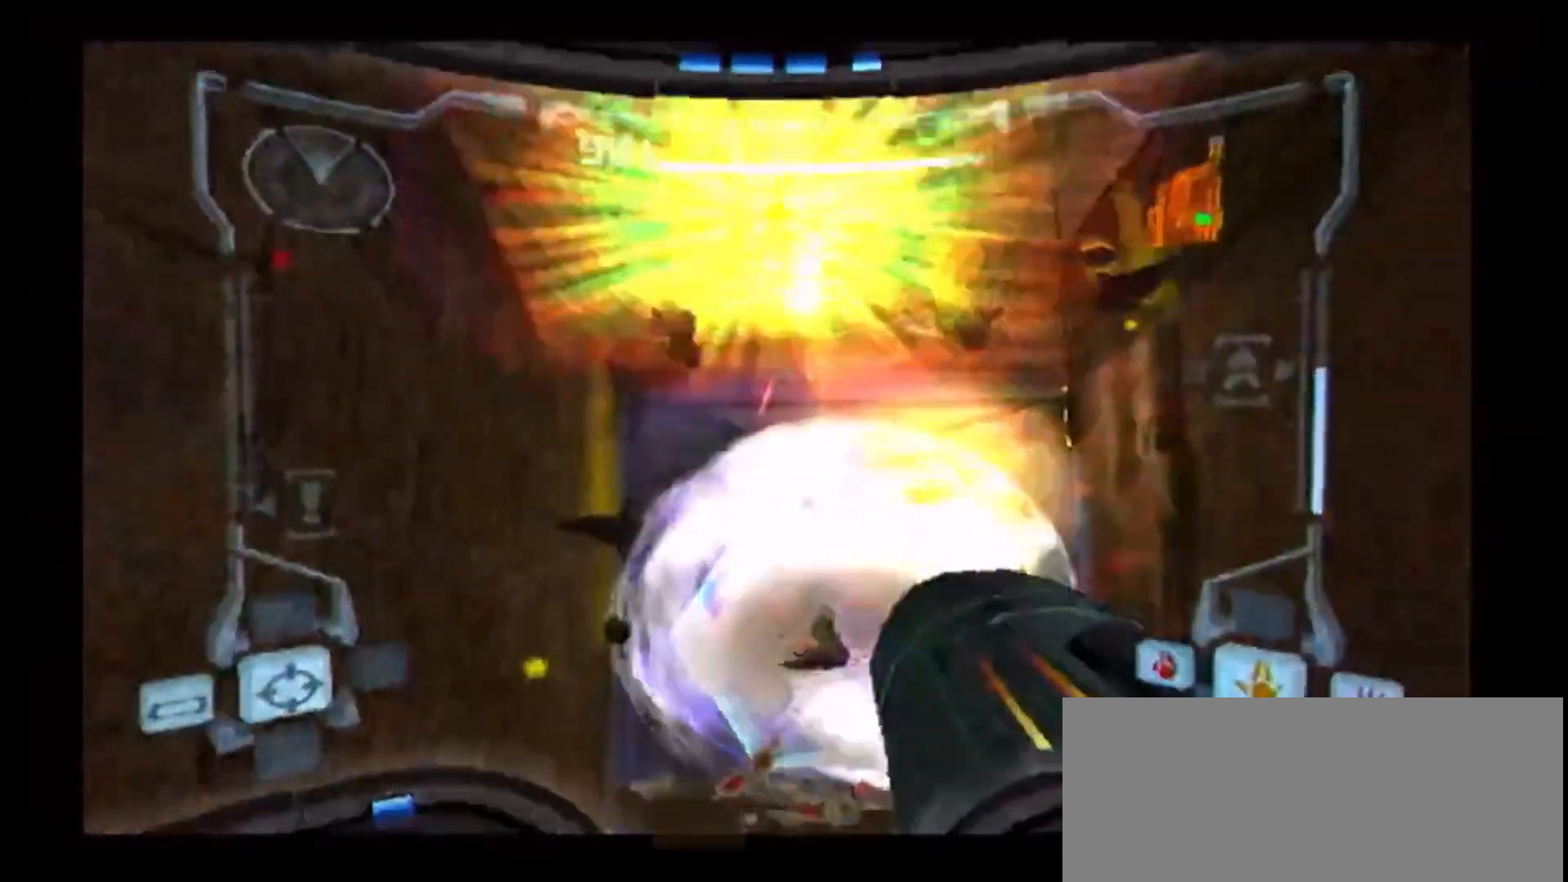
{"dt_ms": 500, "buttons": ["L1"], "left_stick": "up", "right_stick": "center", "events": [[33, "A", "up"], [100, "A", "down"], [200, "A", "up"], [500, "L1", "down"]]}
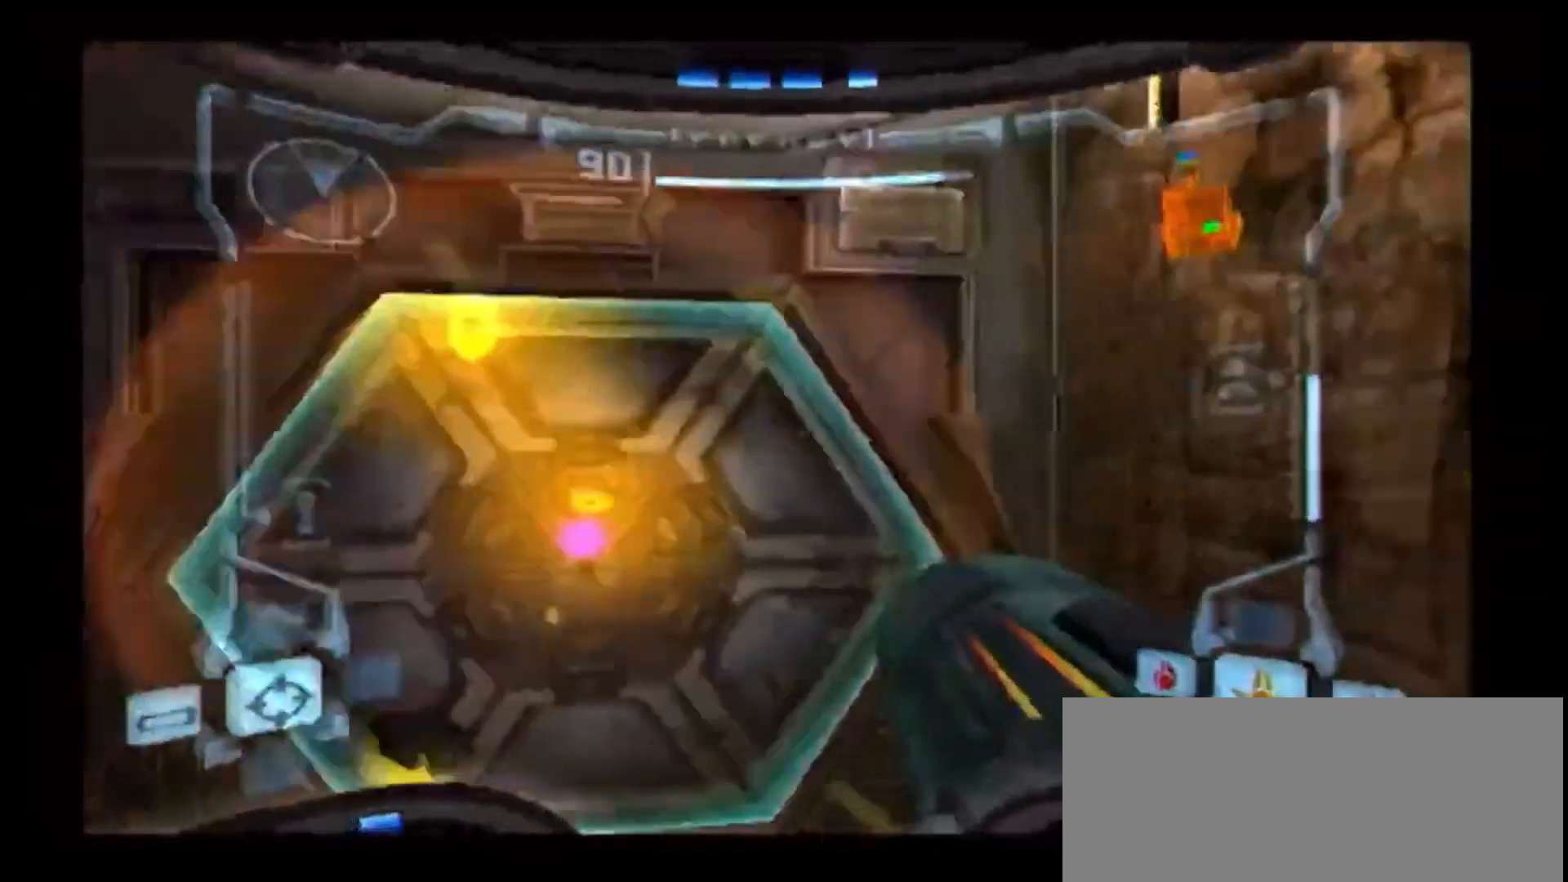
{"dt_ms": 500, "buttons": ["L1"], "left_stick": "center", "right_stick": "center", "events": [[450, "left_stick", "center"]]}
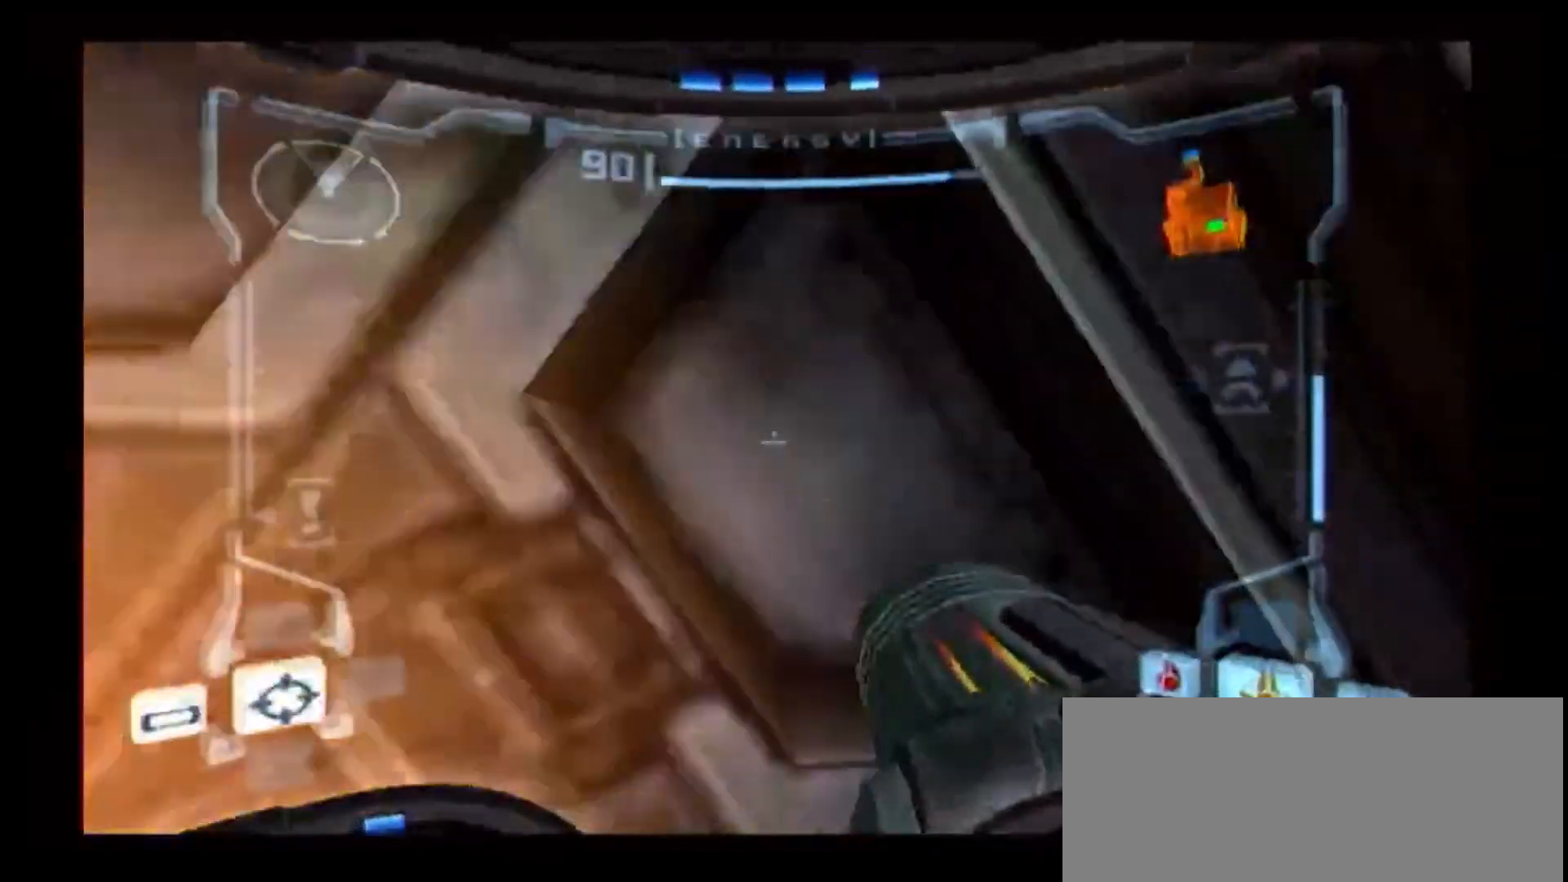
{"dt_ms": 500, "buttons": ["L1"], "left_stick": "up-left", "right_stick": "center", "events": [[400, "left_stick", "up-left"]]}
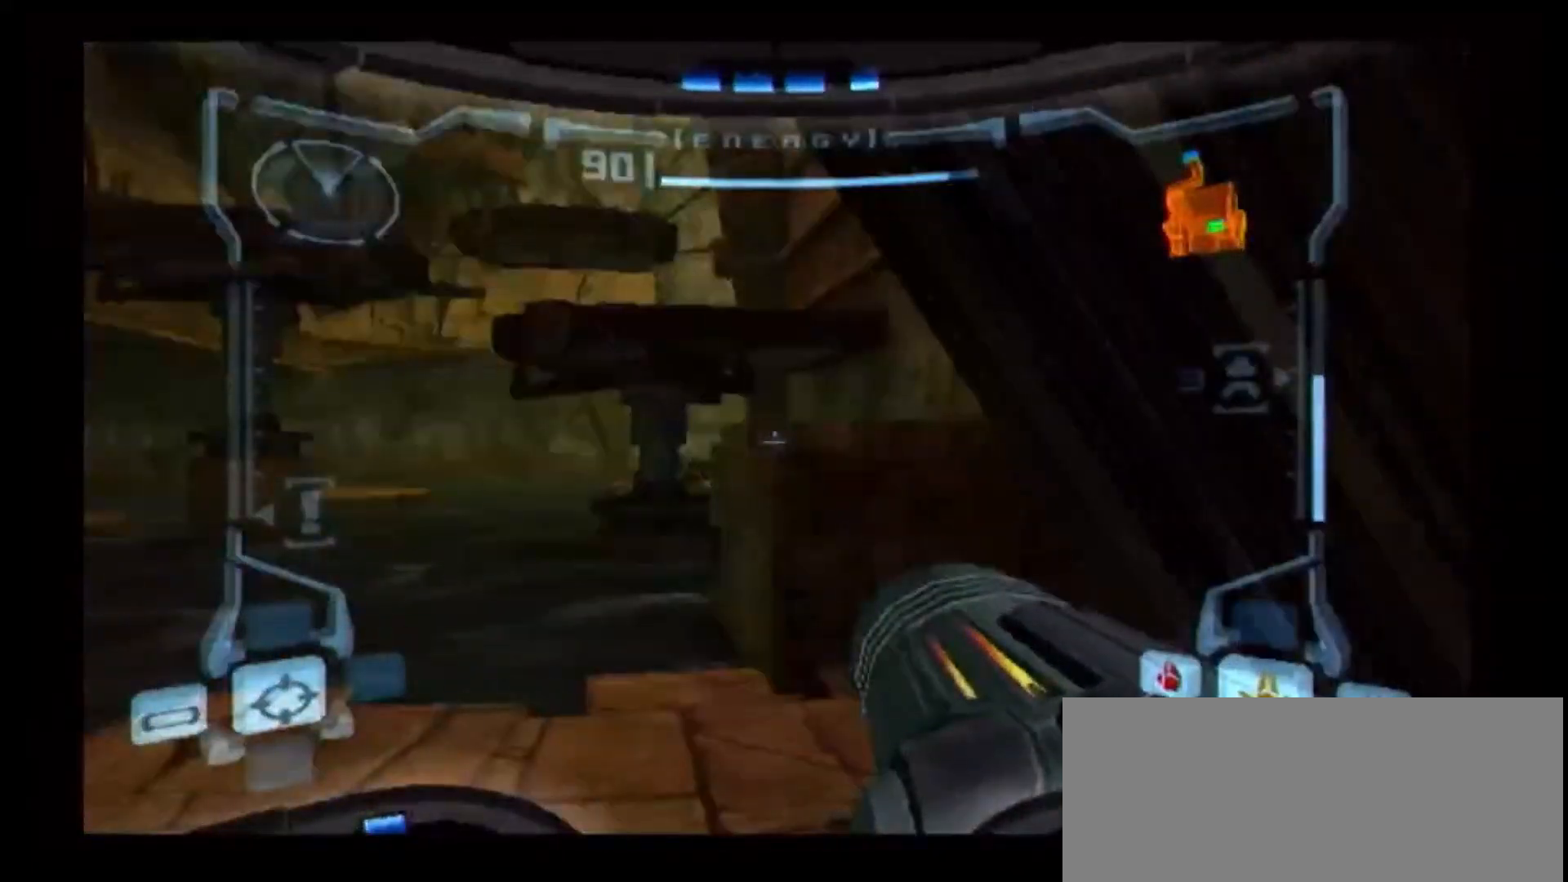
{"dt_ms": 500, "buttons": ["L1"], "left_stick": "up", "right_stick": "center", "events": [[100, "left_stick", "up"], [300, "B", "down"], [417, "B", "up"], [417, "L1", "up"], [500, "L1", "down"]]}
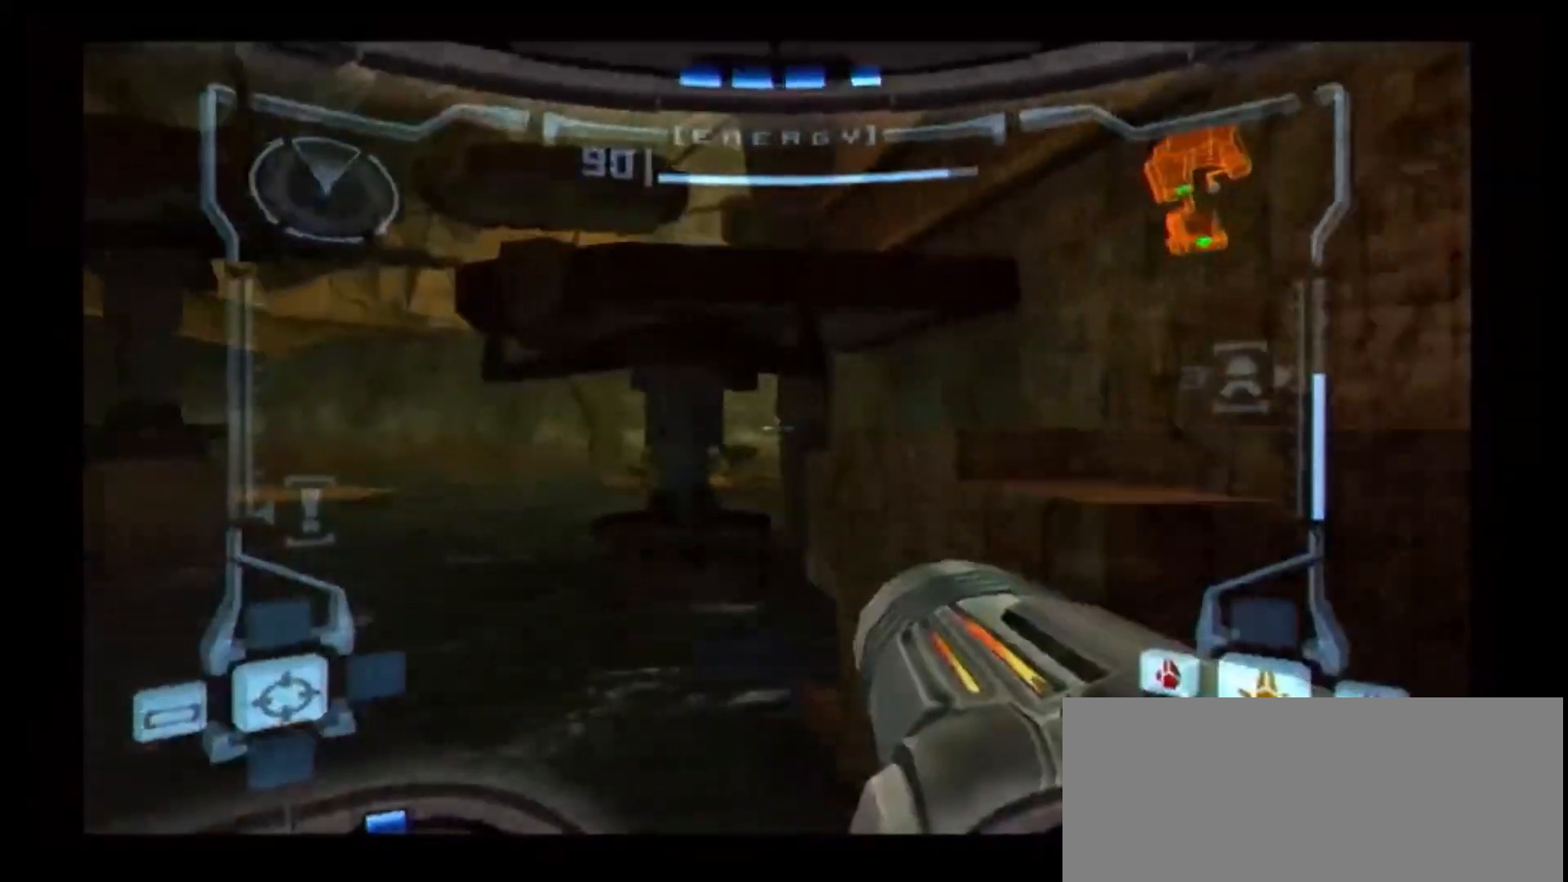
{"dt_ms": 500, "buttons": ["L1"], "left_stick": "up", "right_stick": "center", "events": [[17, "left_stick", "up-right"], [267, "left_stick", "up"]]}
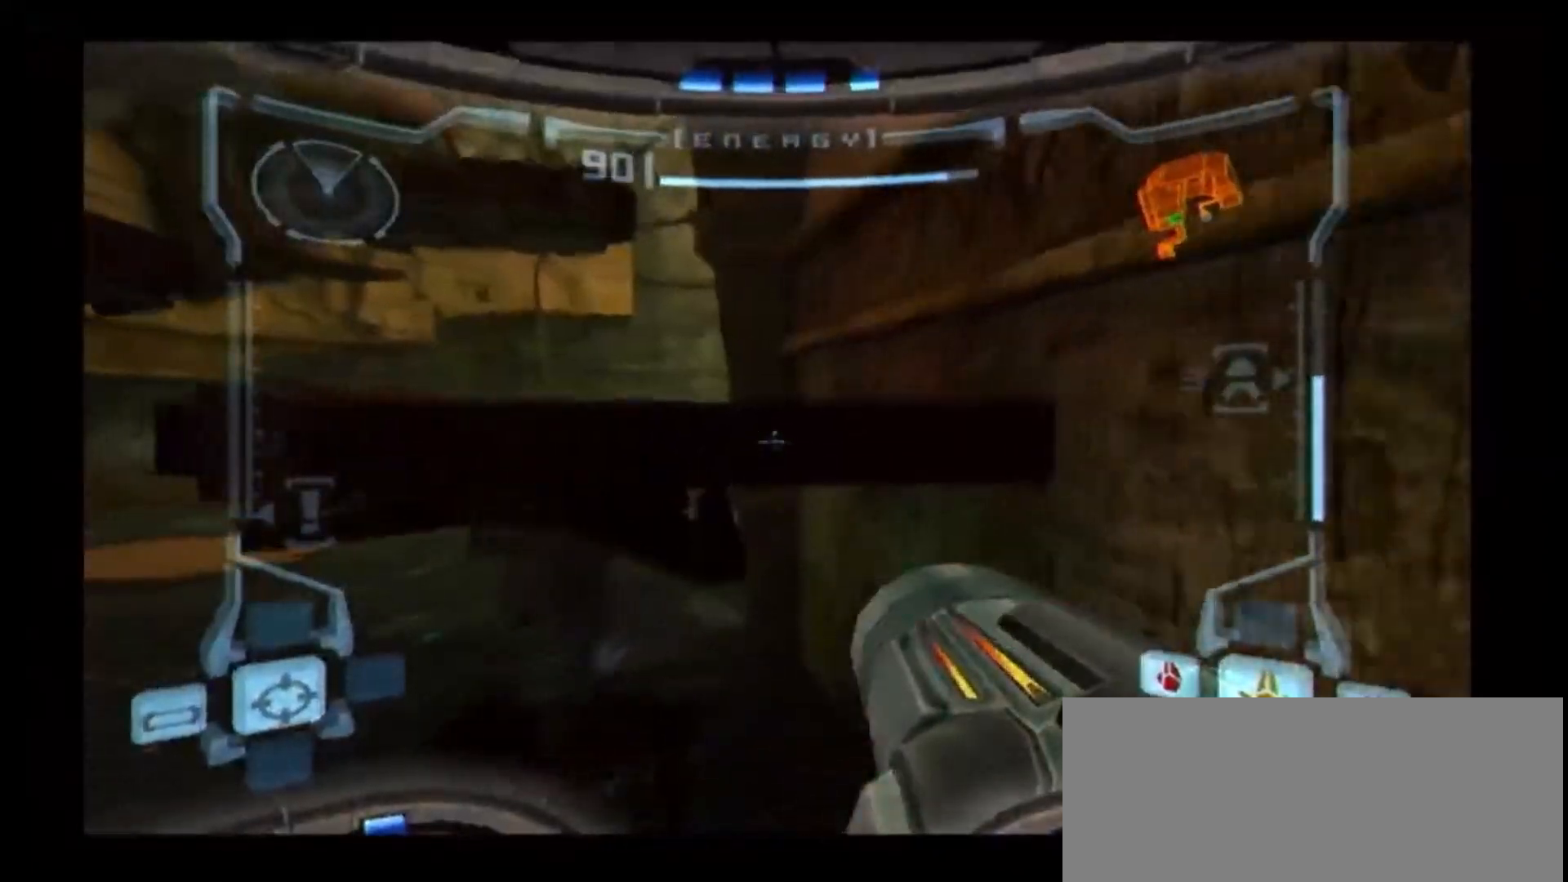
{"dt_ms": 500, "buttons": ["L1"], "left_stick": "up", "right_stick": "center", "events": [[133, "B", "down"], [283, "B", "up"], [350, "R1", "down"], [483, "R1", "up"]]}
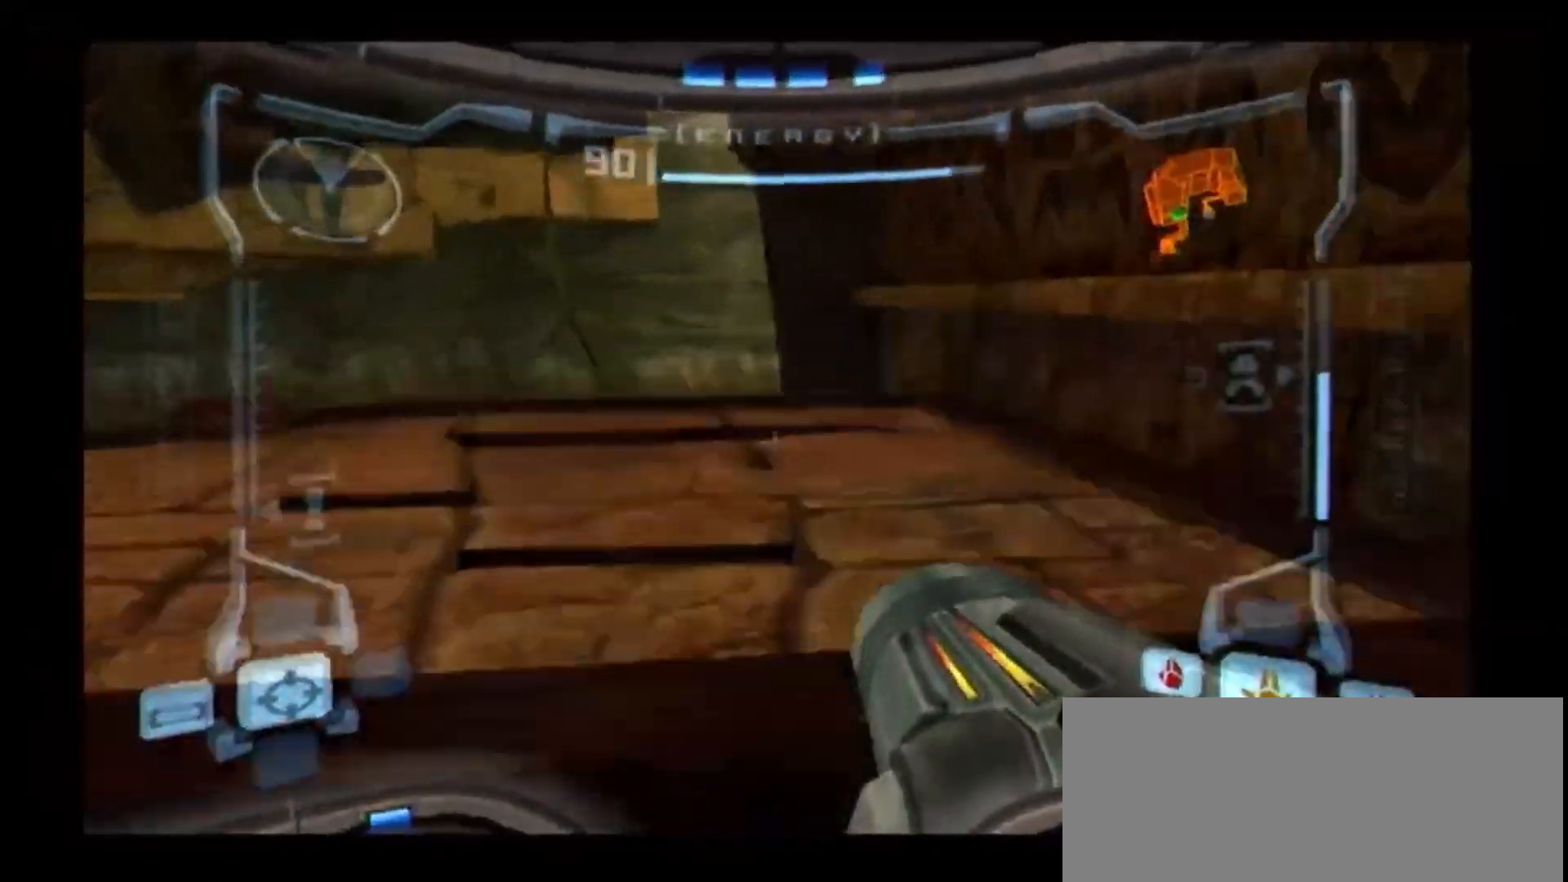
{"dt_ms": 500, "buttons": ["L1"], "left_stick": "up", "right_stick": "center", "events": [[133, "left_stick", "up-left"], [367, "left_stick", "up"]]}
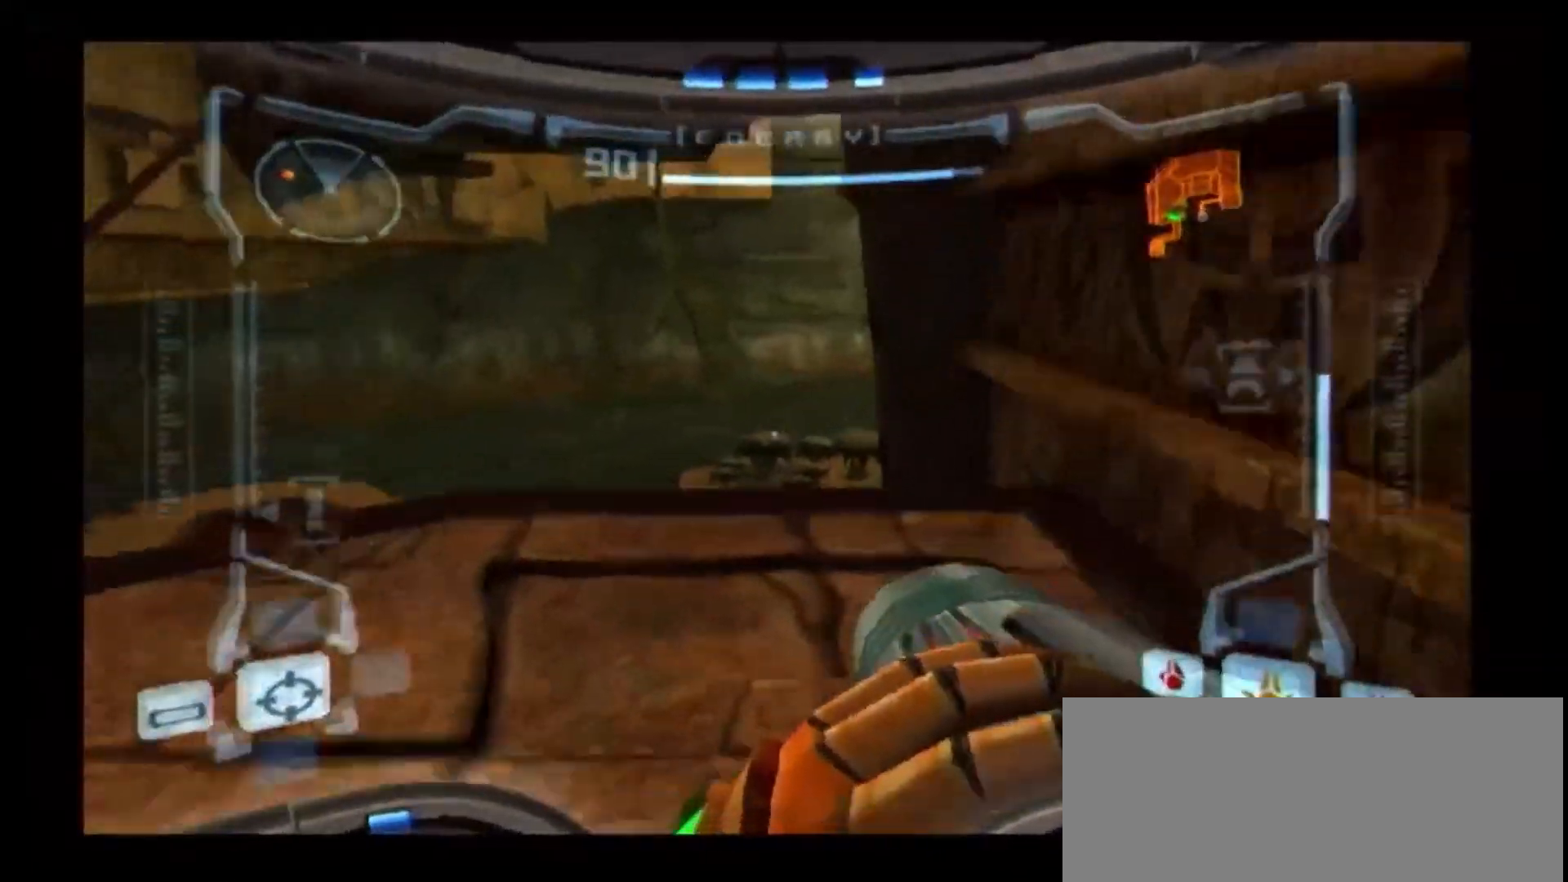
{"dt_ms": 500, "buttons": ["B", "L1"], "left_stick": "center", "right_stick": "center", "events": [[250, "left_stick", "down"], [483, "B", "down"], [483, "left_stick", "center"]]}
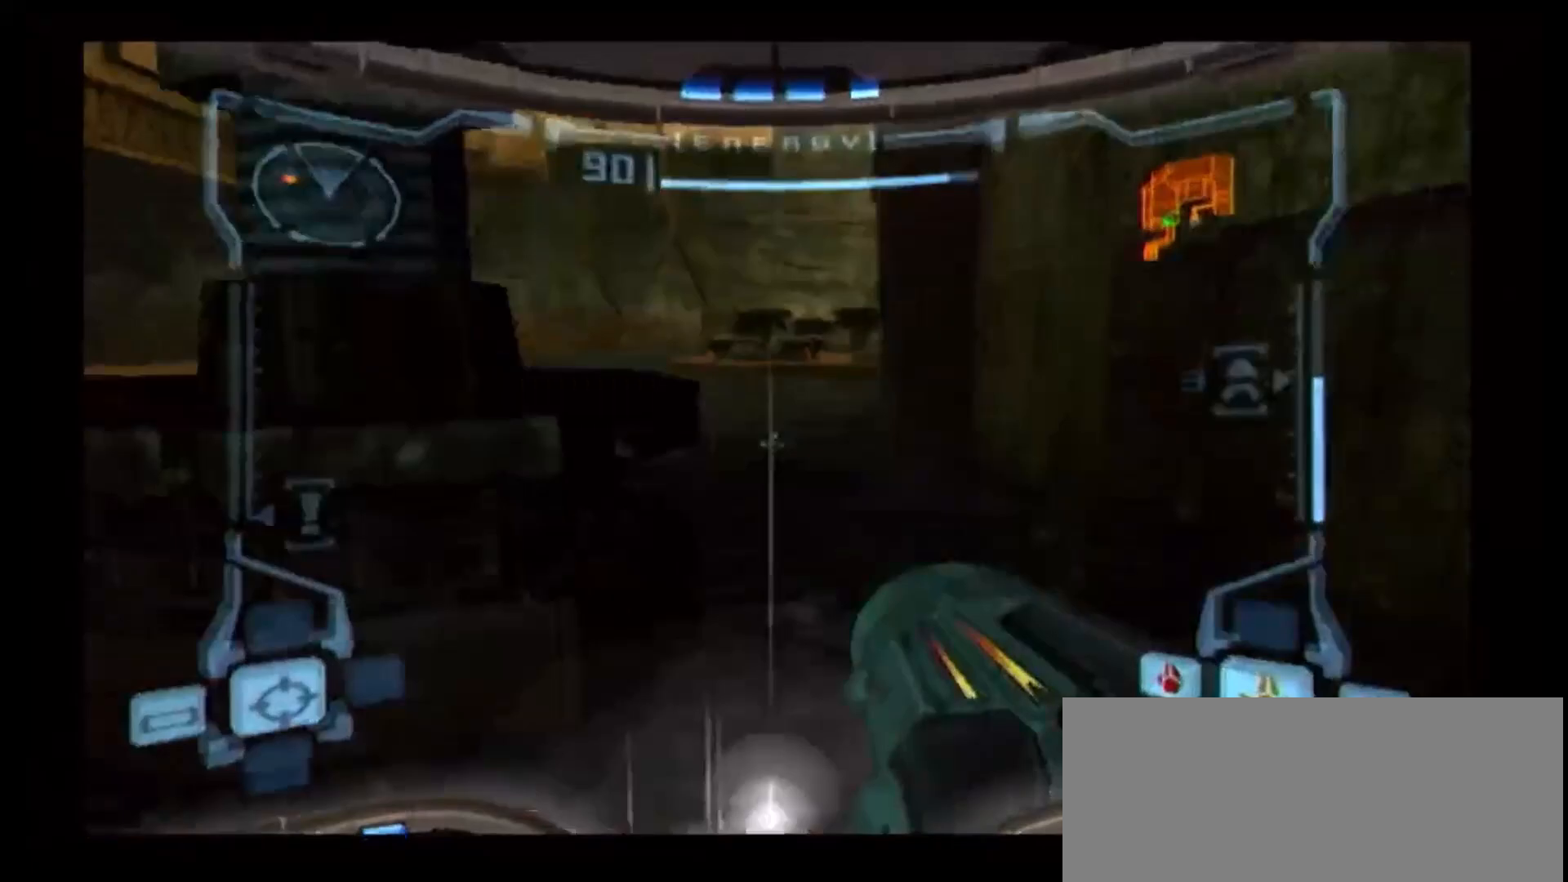
{"dt_ms": 500, "buttons": ["B", "L1"], "left_stick": "down-left", "right_stick": "center", "events": [[150, "left_stick", "down-left"]]}